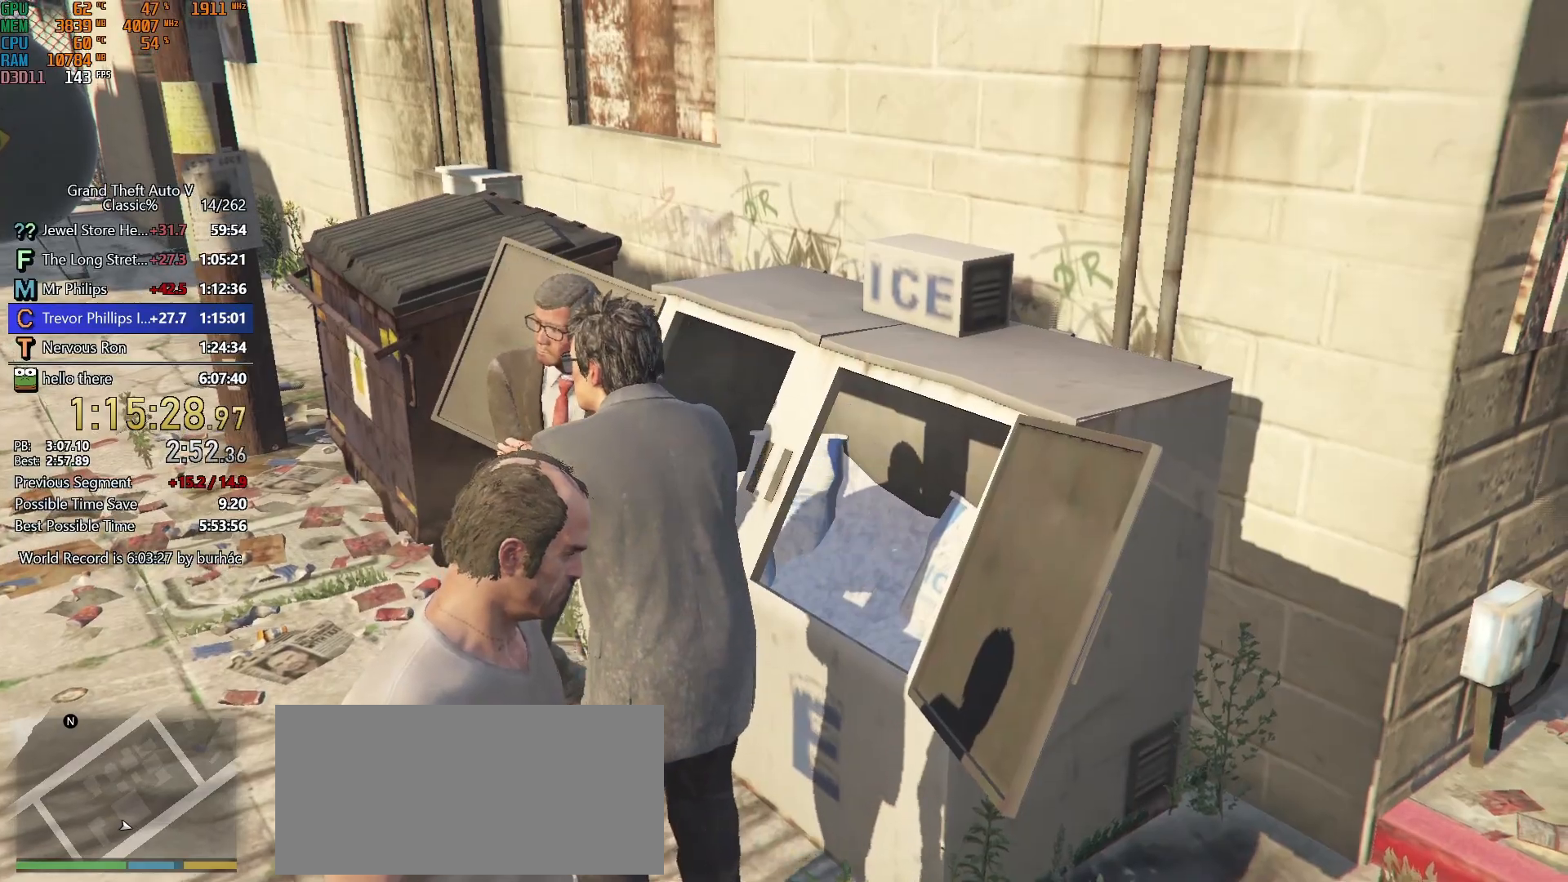
Gameplay with keyboard and mouse; each line is a JSON object with the keys and mouse buttons held at the frame after it. "events" lists presses ("down") and releases ("up") of "1", "2", "3", "4", "5", "6", "7", "a", "c", "caps_lock", "ctrl", "d", "down", "e", "escape", "f", "f5", "f6", "f7", "h", "left", "p", "q", "r", "return", "right", "s", "shift", "space", "tab", "up", "v", "w", "mouse_left", "mouse_middle", "mouse_right", "mouse_mb4", "mouse_mb5", "mouse_wheel_up" and "mouse_wheel_down" between this image and that frame as [ms after this image, input, new state], when the widget could be followed in between. "mouse_left", "mouse_middle", "mouse_right", "mouse_mb4", "mouse_mb5", "mouse_wheel_up", "mouse_wheel_down" = the "left", "middle", "right", "mb4", "mb5", "wheel_up", "wheel_down" buttons of the "mouse" list. No other keys are recorded. Not read: mouse_move.
{"keys": ["a", "shift", "w"], "mouse": [], "events": [[267, "mouse_left", "down"], [367, "mouse_left", "up"], [417, "a", "down"], [417, "shift", "down"], [417, "w", "down"], [450, "mouse_left", "down"], [500, "mouse_left", "up"]]}
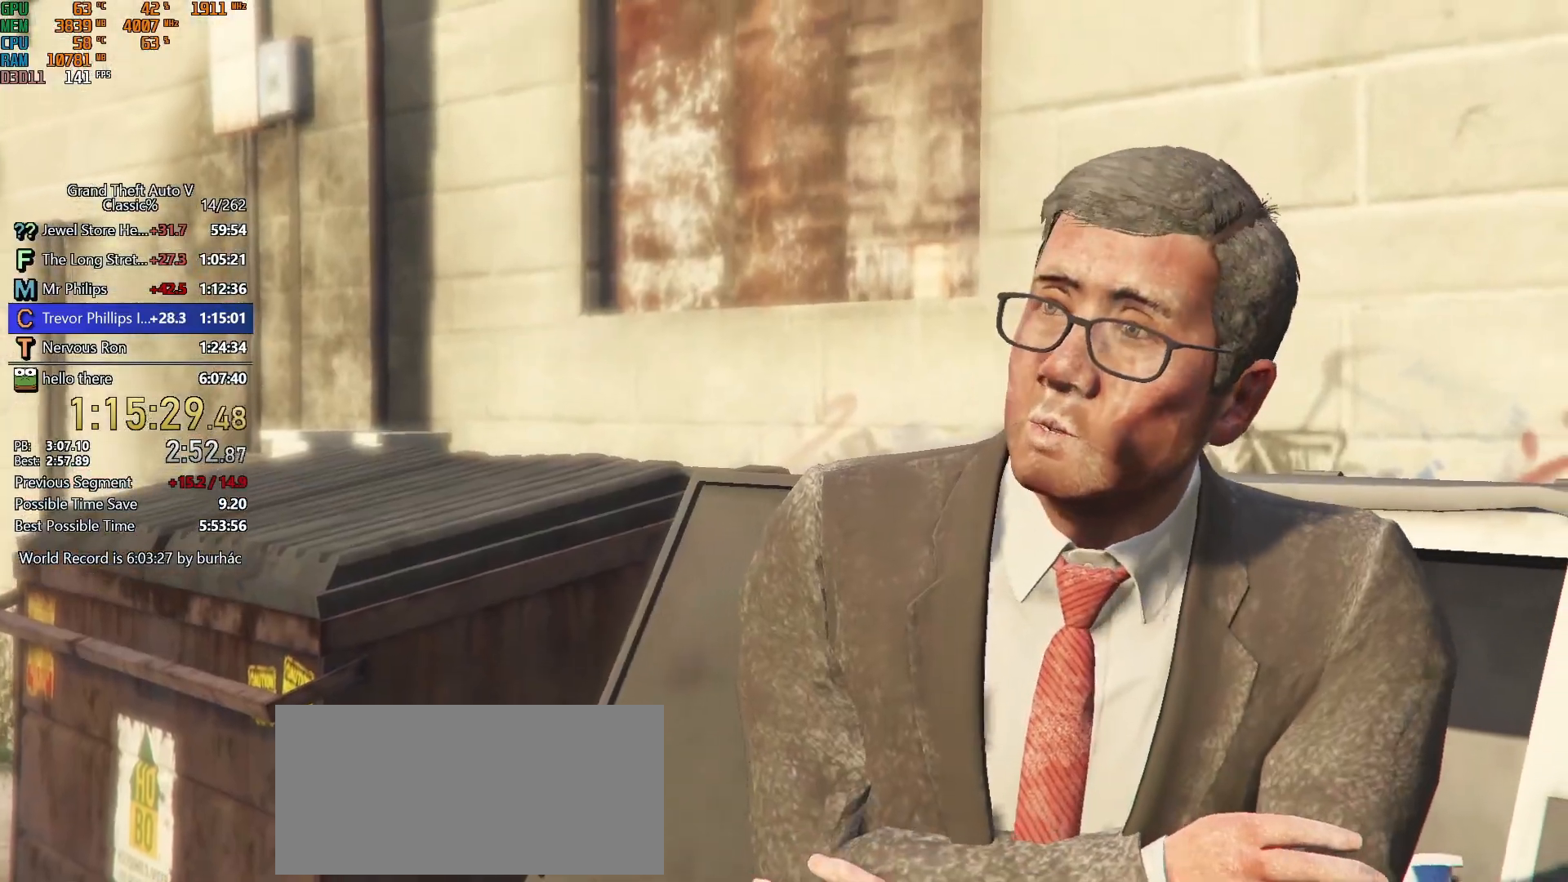
{"keys": ["a", "shift", "w"], "mouse": [], "events": [[100, "mouse_left", "down"], [150, "mouse_left", "up"], [233, "mouse_left", "down"], [333, "mouse_left", "up"], [383, "mouse_left", "down"], [467, "mouse_left", "up"]]}
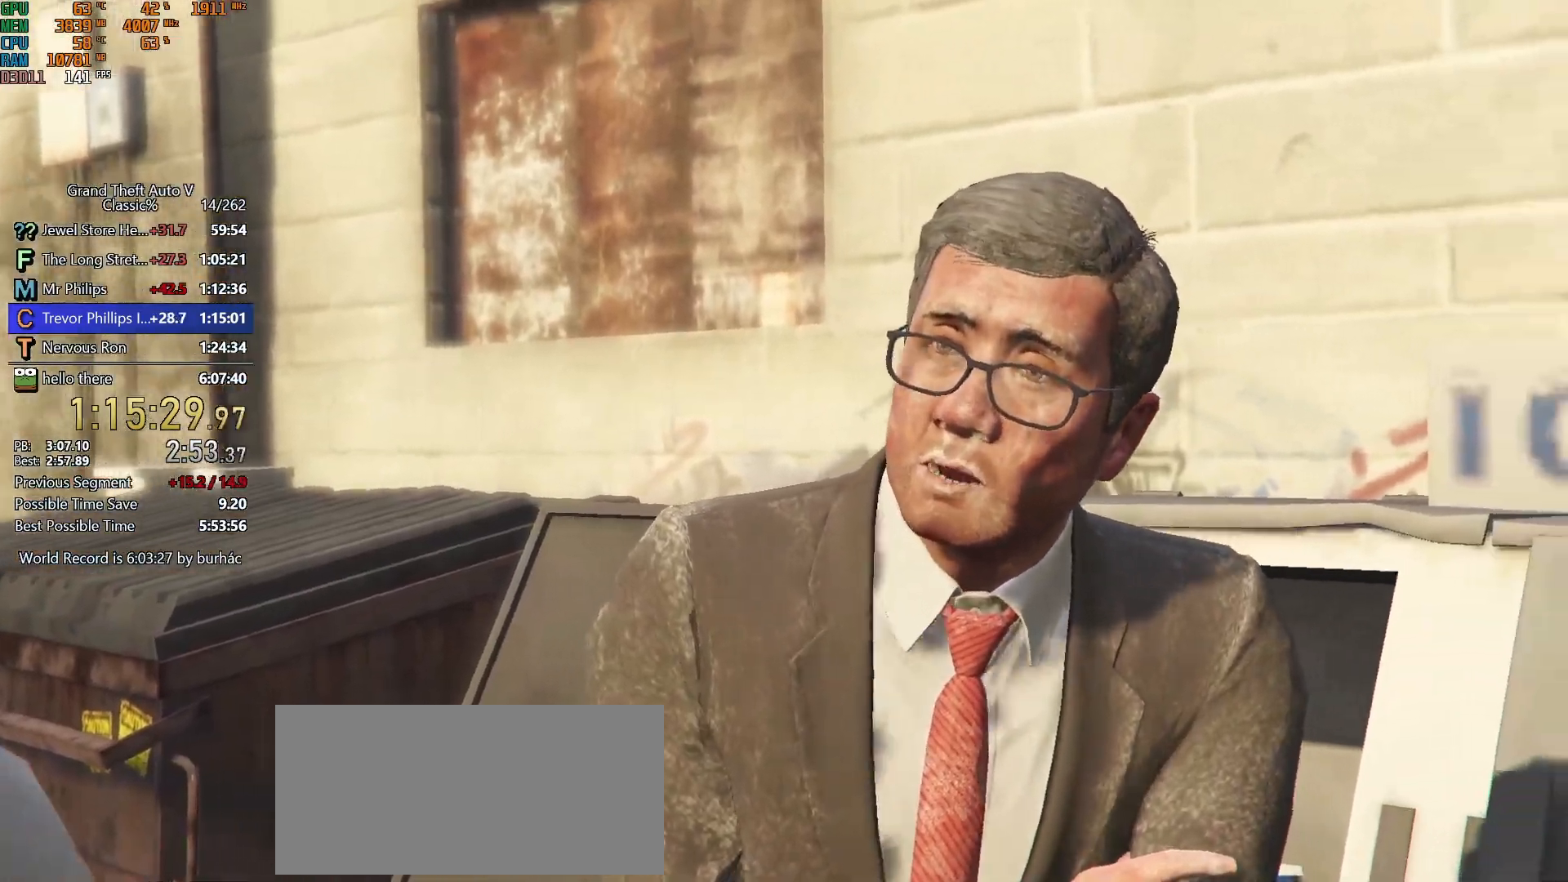
{"keys": ["a", "shift", "w"], "mouse": ["left"], "events": [[17, "mouse_left", "down"], [117, "mouse_left", "up"], [167, "mouse_left", "down"], [250, "mouse_left", "up"], [300, "mouse_left", "down"], [400, "mouse_left", "up"], [433, "mouse_left", "down"]]}
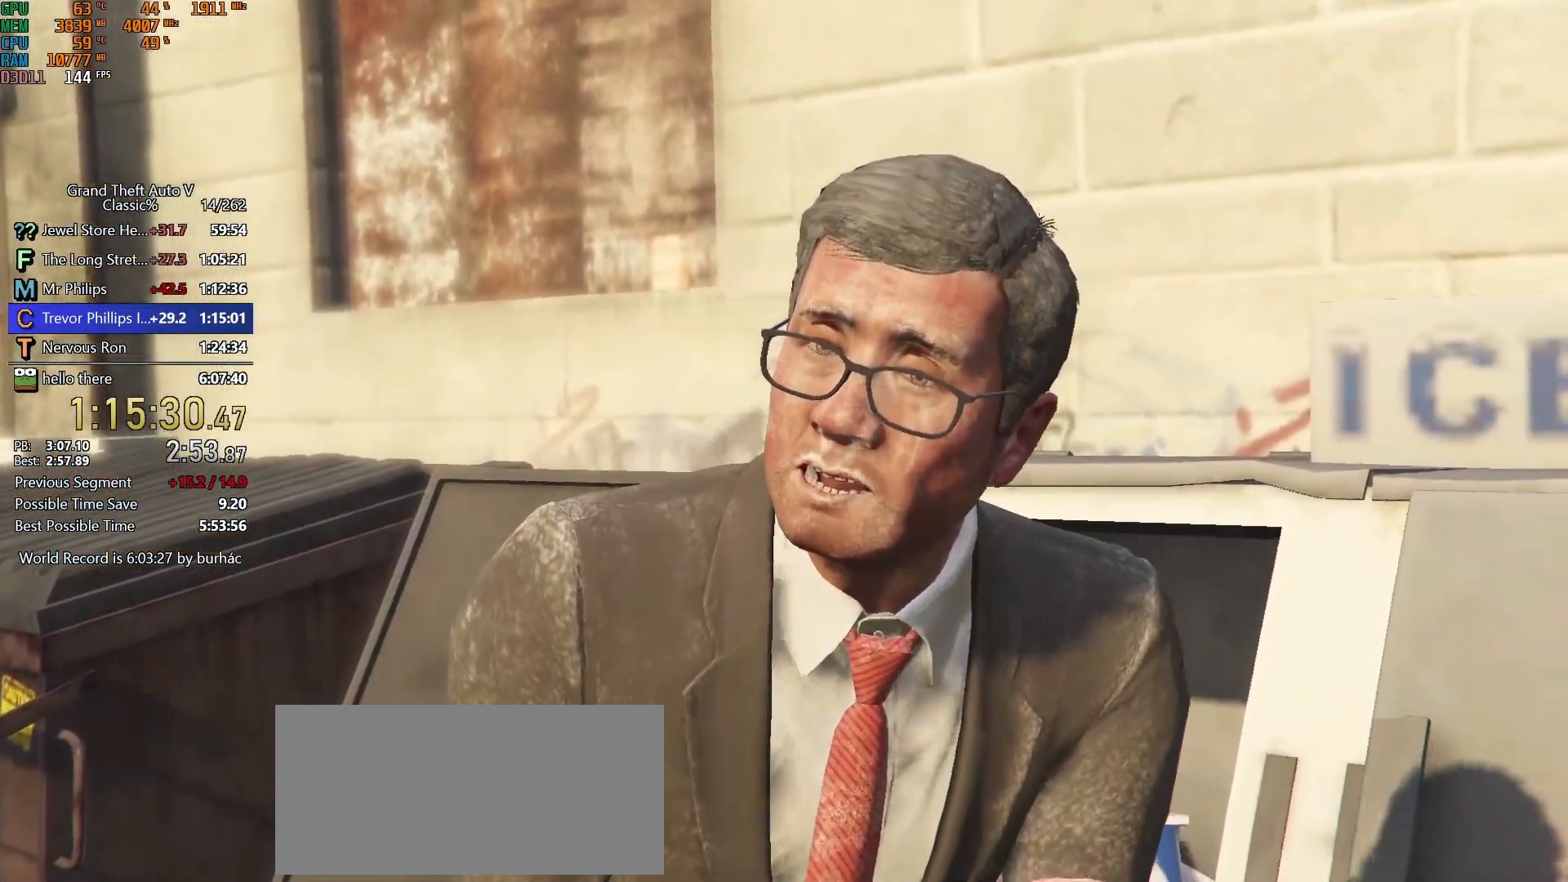
{"keys": ["a", "shift", "w"], "mouse": [], "events": [[33, "mouse_left", "up"], [133, "mouse_left", "down"], [167, "mouse_left", "up"], [217, "mouse_left", "down"], [317, "mouse_left", "up"], [417, "mouse_left", "down"], [450, "mouse_left", "up"]]}
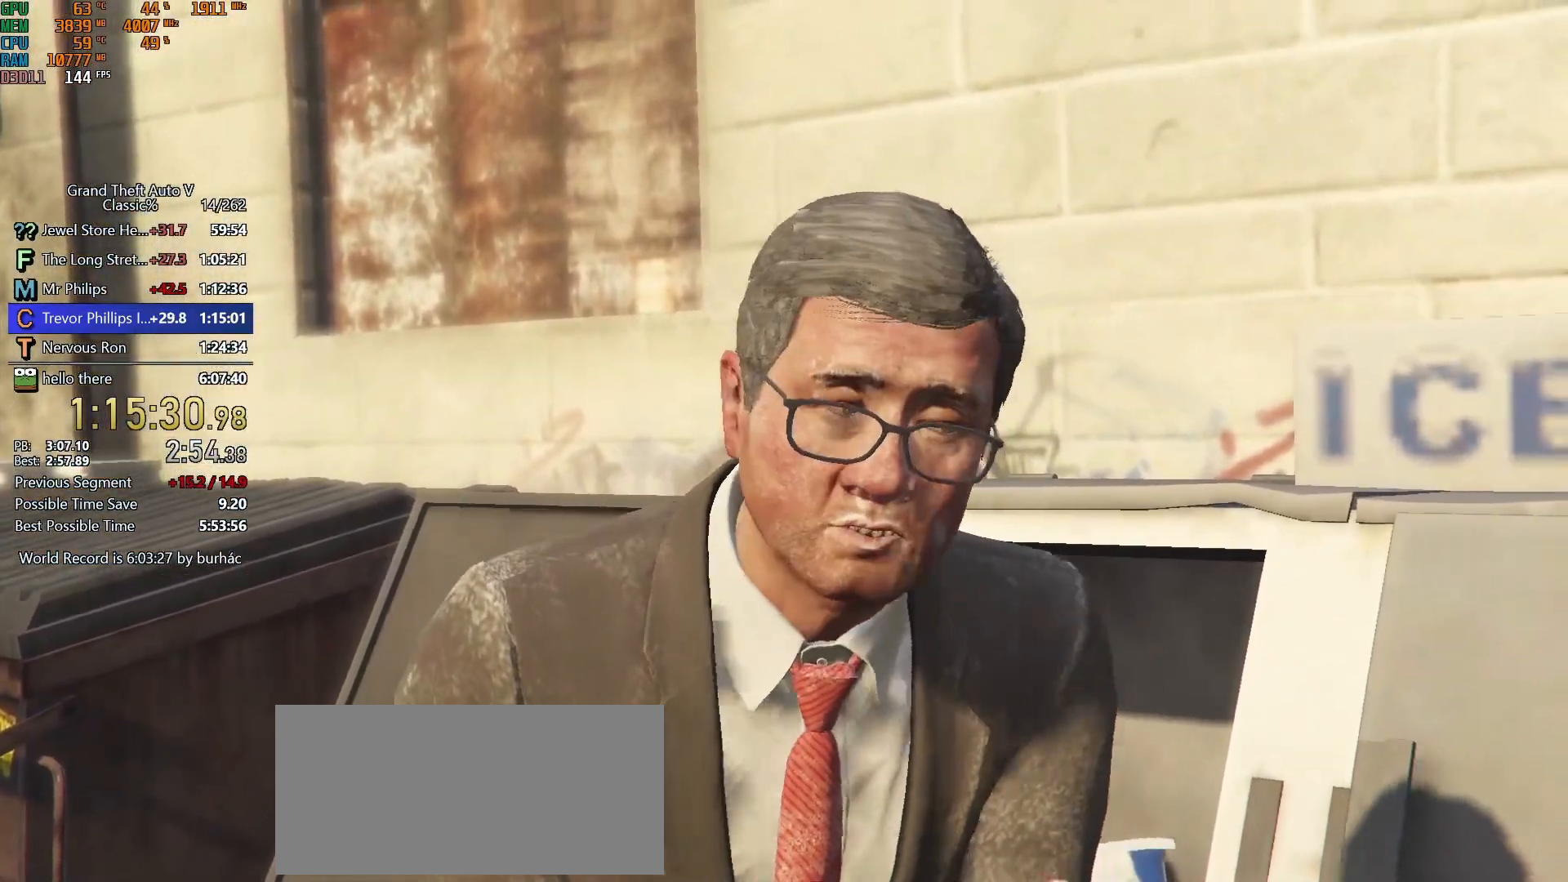
{"keys": ["a", "shift", "w"], "mouse": ["left"], "events": [[50, "mouse_left", "down"], [100, "mouse_left", "up"], [183, "mouse_left", "down"], [233, "mouse_left", "up"], [333, "mouse_left", "down"], [383, "mouse_left", "up"], [467, "mouse_left", "down"]]}
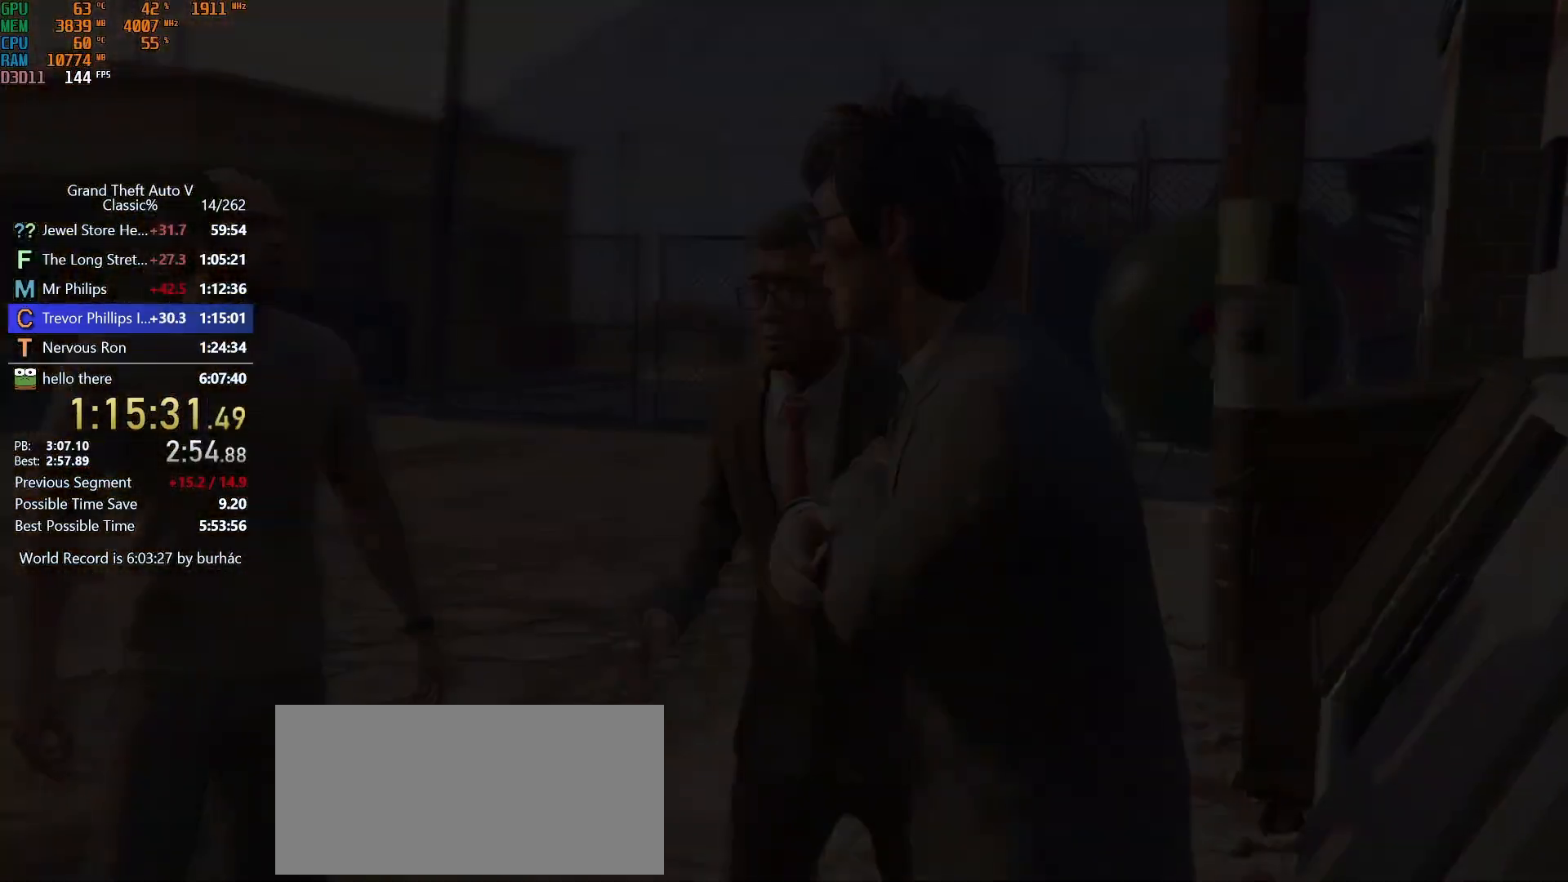
{"keys": ["shift", "w"], "mouse": [], "events": [[67, "mouse_left", "up"], [400, "a", "up"]]}
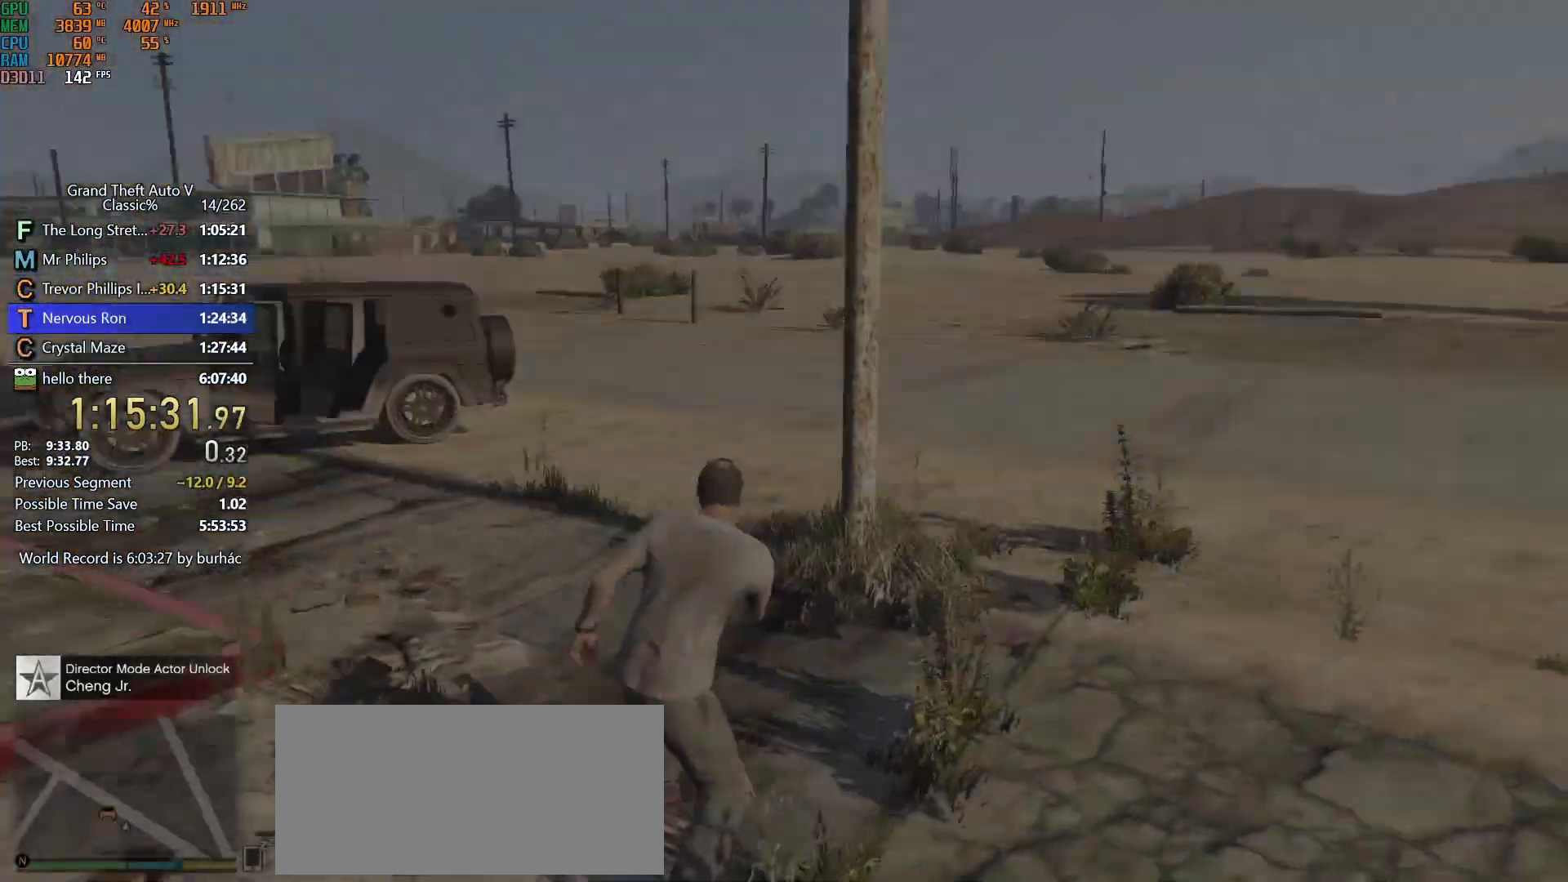
{"keys": ["shift", "w"], "mouse": [], "events": []}
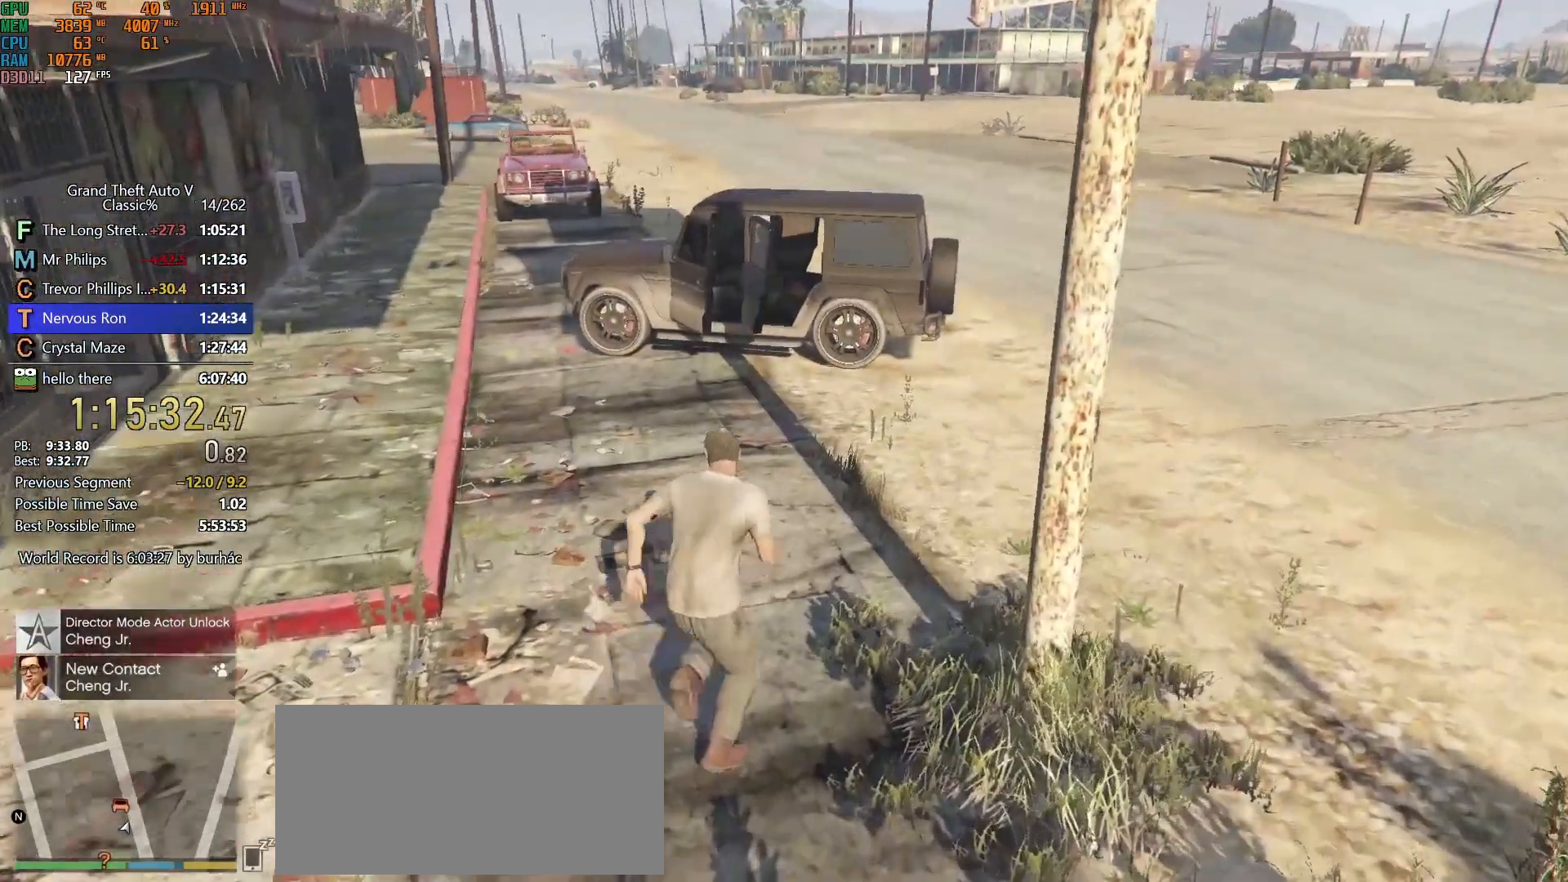
{"keys": ["shift", "w"], "mouse": [], "events": []}
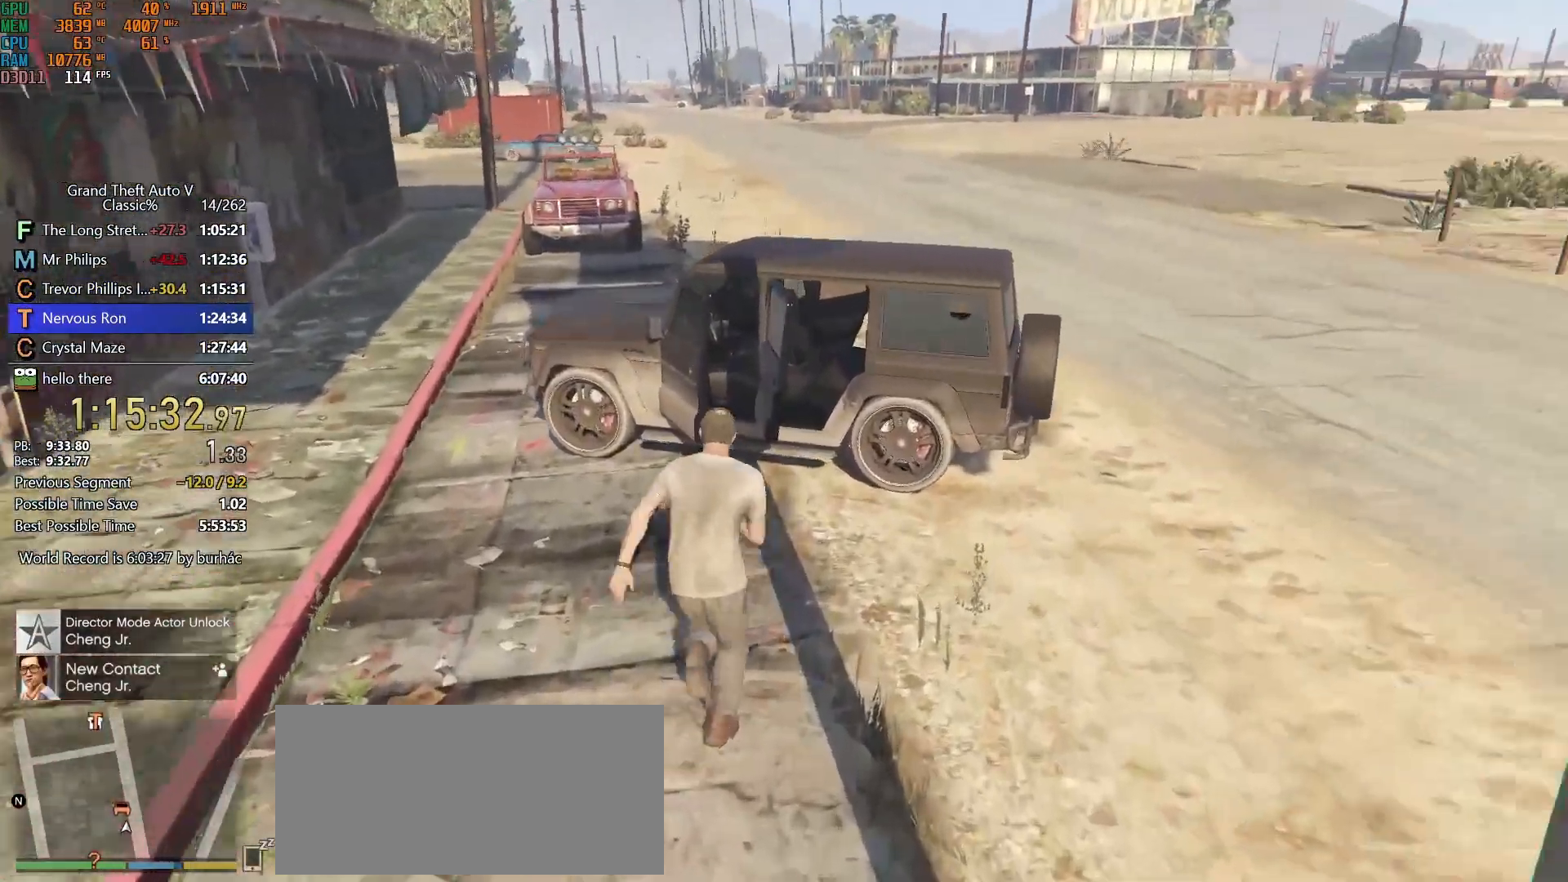
{"keys": ["f", "w"], "mouse": [], "events": [[167, "f", "down"], [200, "f", "up"], [300, "f", "down"], [350, "f", "up"], [433, "f", "down"], [483, "shift", "up"]]}
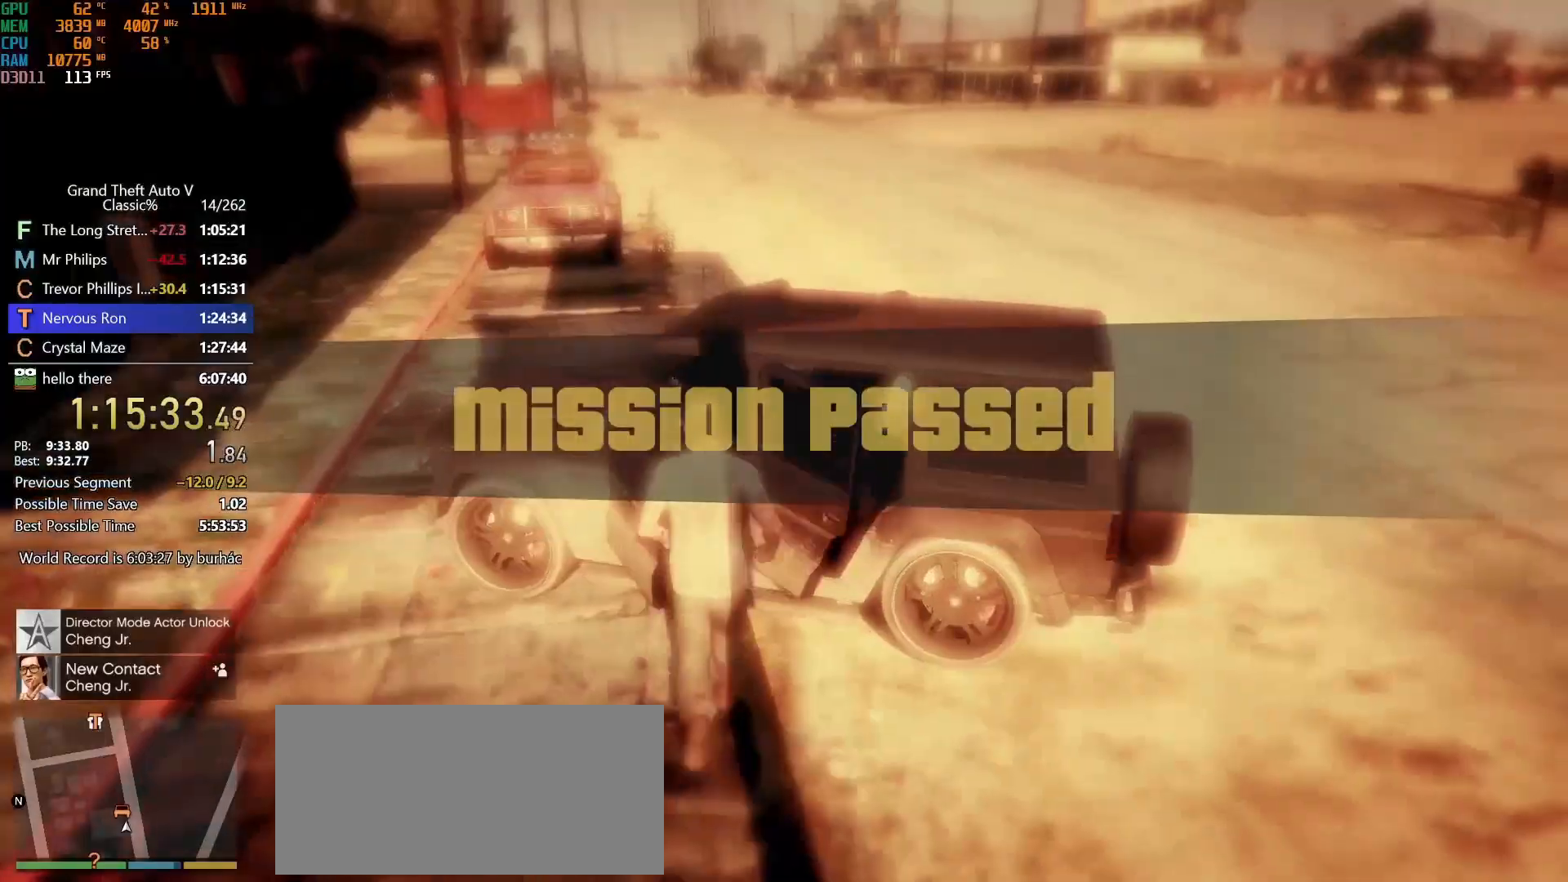
{"keys": [], "mouse": [], "events": [[33, "f", "up"], [33, "w", "up"], [83, "return", "down"], [133, "return", "up"], [167, "return", "down"], [233, "return", "up"], [317, "return", "down"], [400, "return", "up"], [450, "return", "down"], [500, "return", "up"]]}
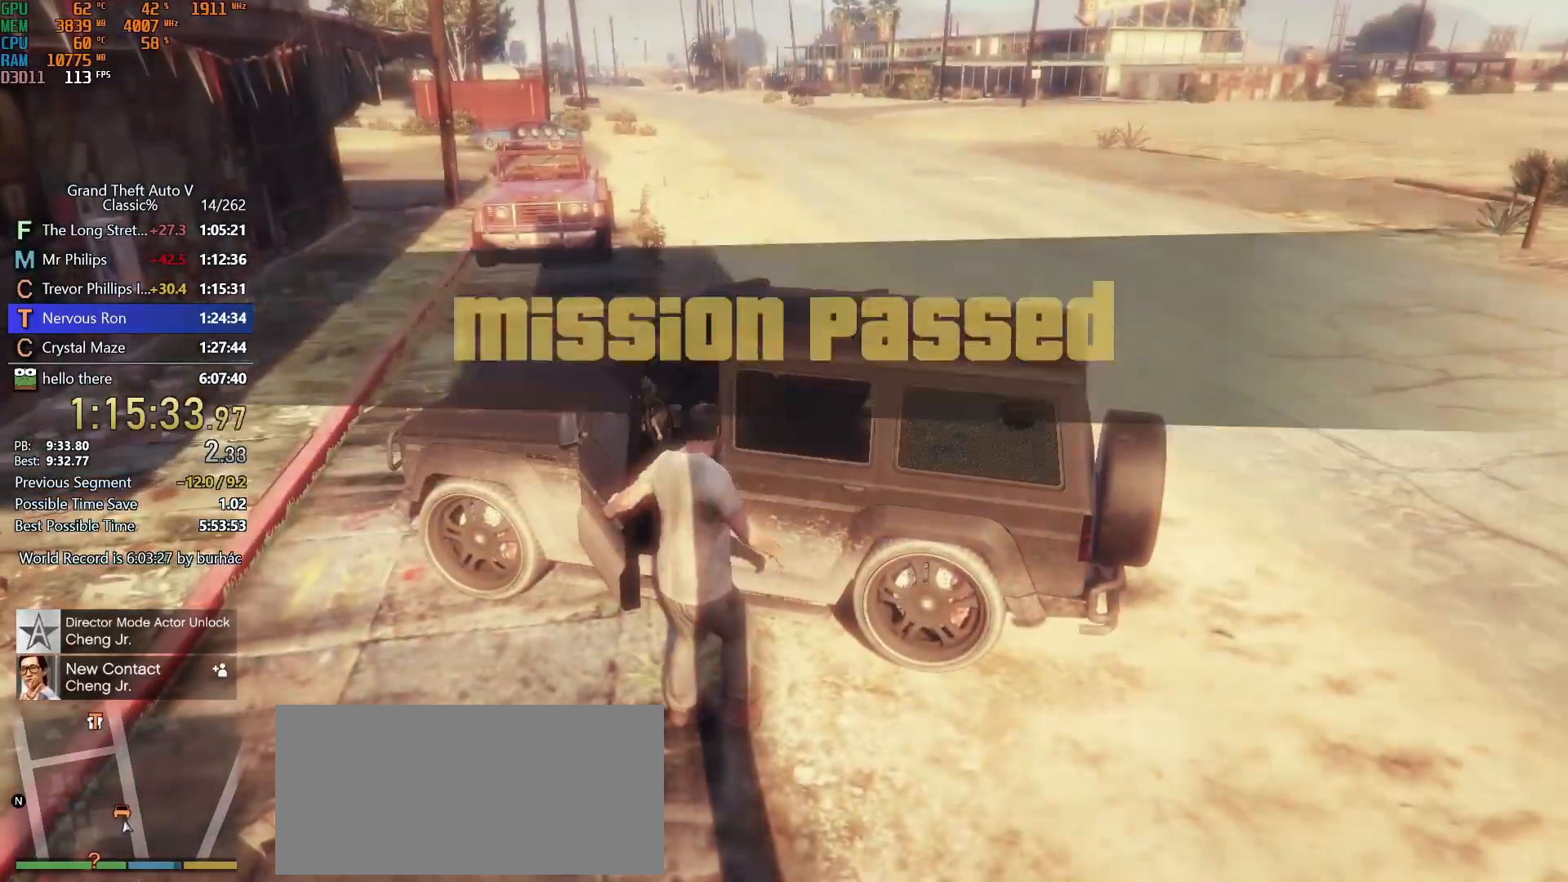
{"keys": ["return"], "mouse": [], "events": [[100, "return", "down"], [150, "return", "up"], [233, "return", "down"], [283, "return", "up"], [383, "return", "down"], [417, "return", "up"], [467, "return", "down"]]}
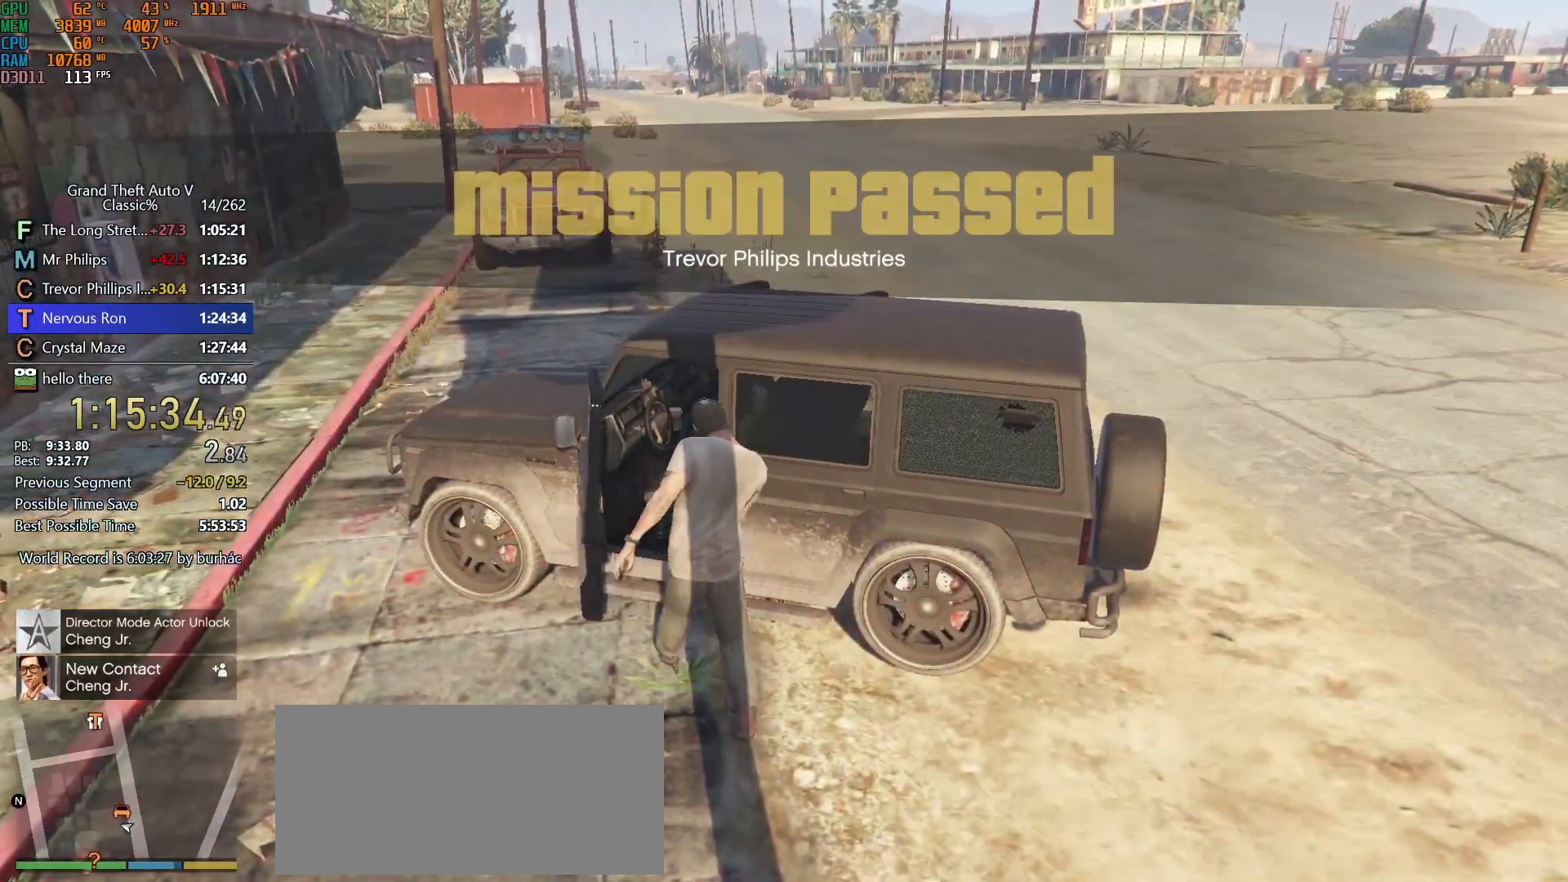
{"keys": ["d", "w"], "mouse": [], "events": [[17, "return", "up"], [300, "d", "down"], [350, "w", "down"]]}
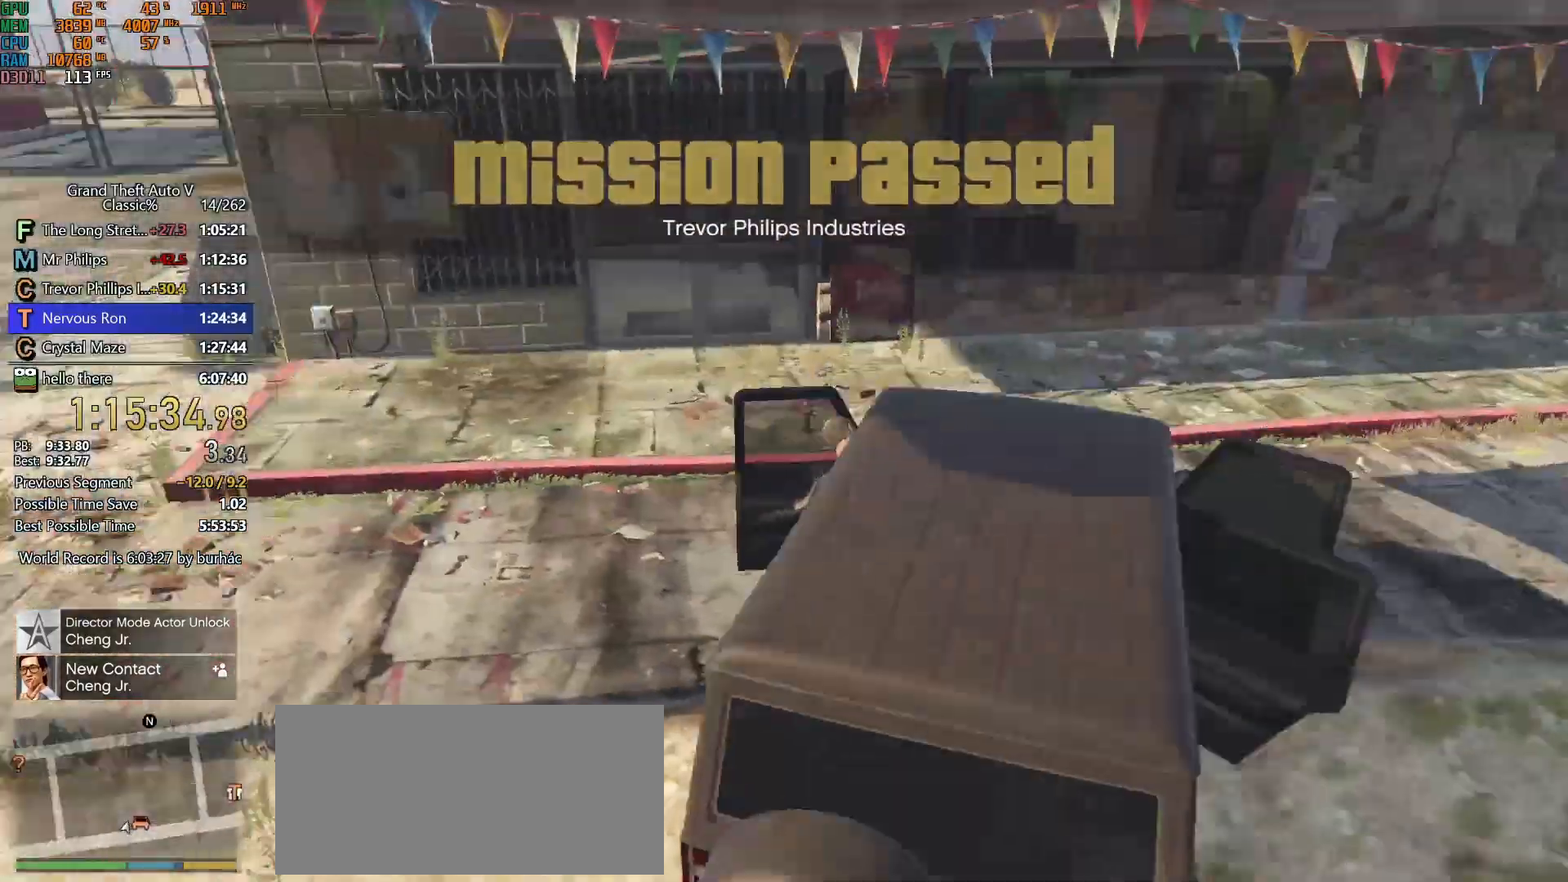
{"keys": ["d", "w"], "mouse": [], "events": []}
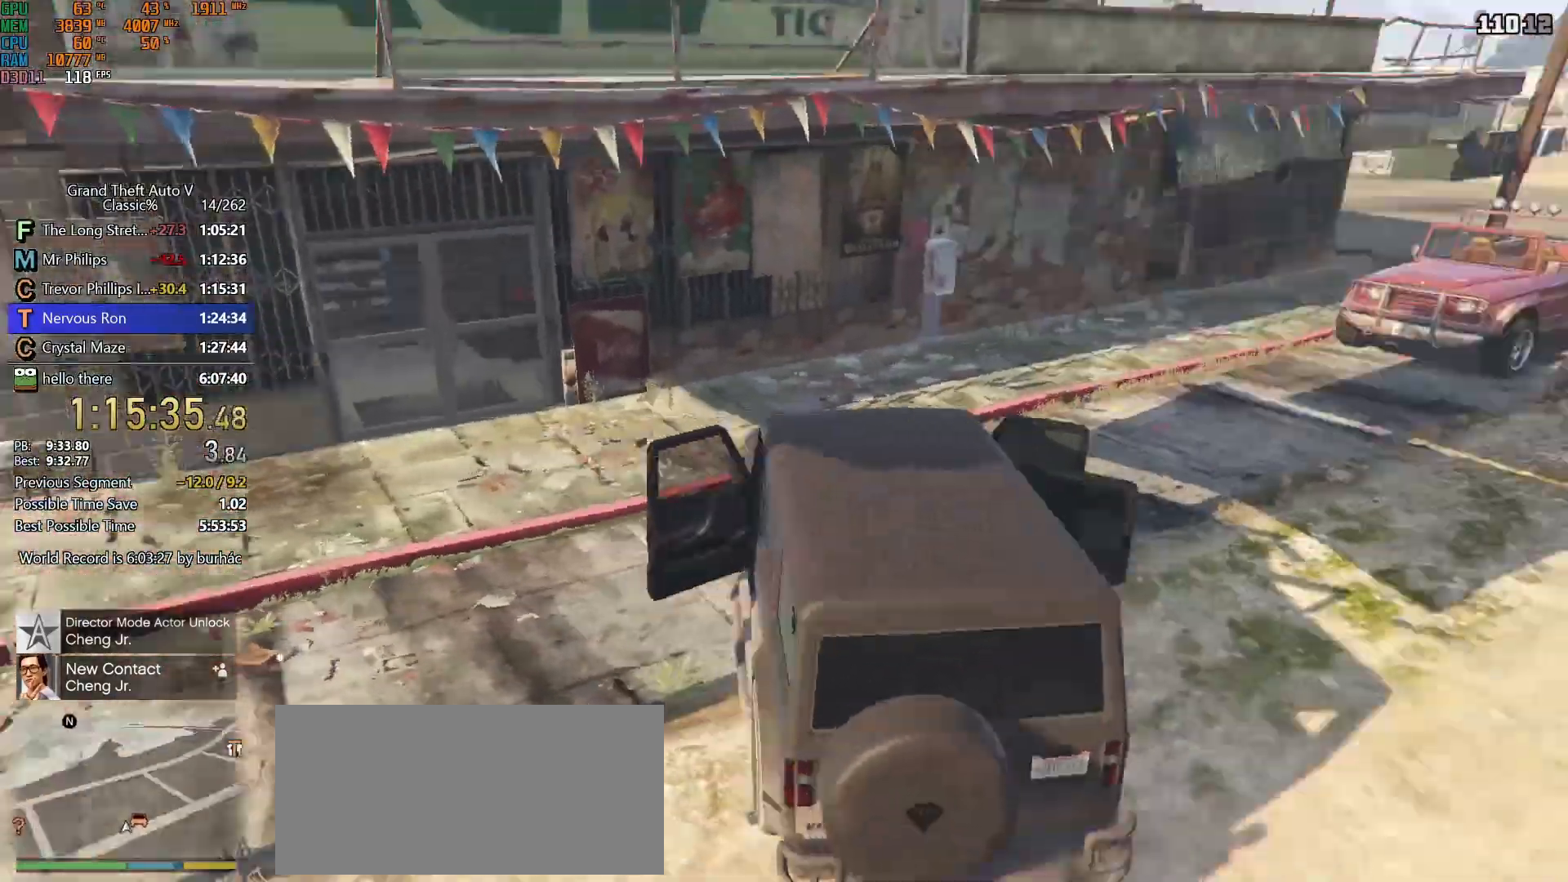
{"keys": ["d", "w"], "mouse": [], "events": []}
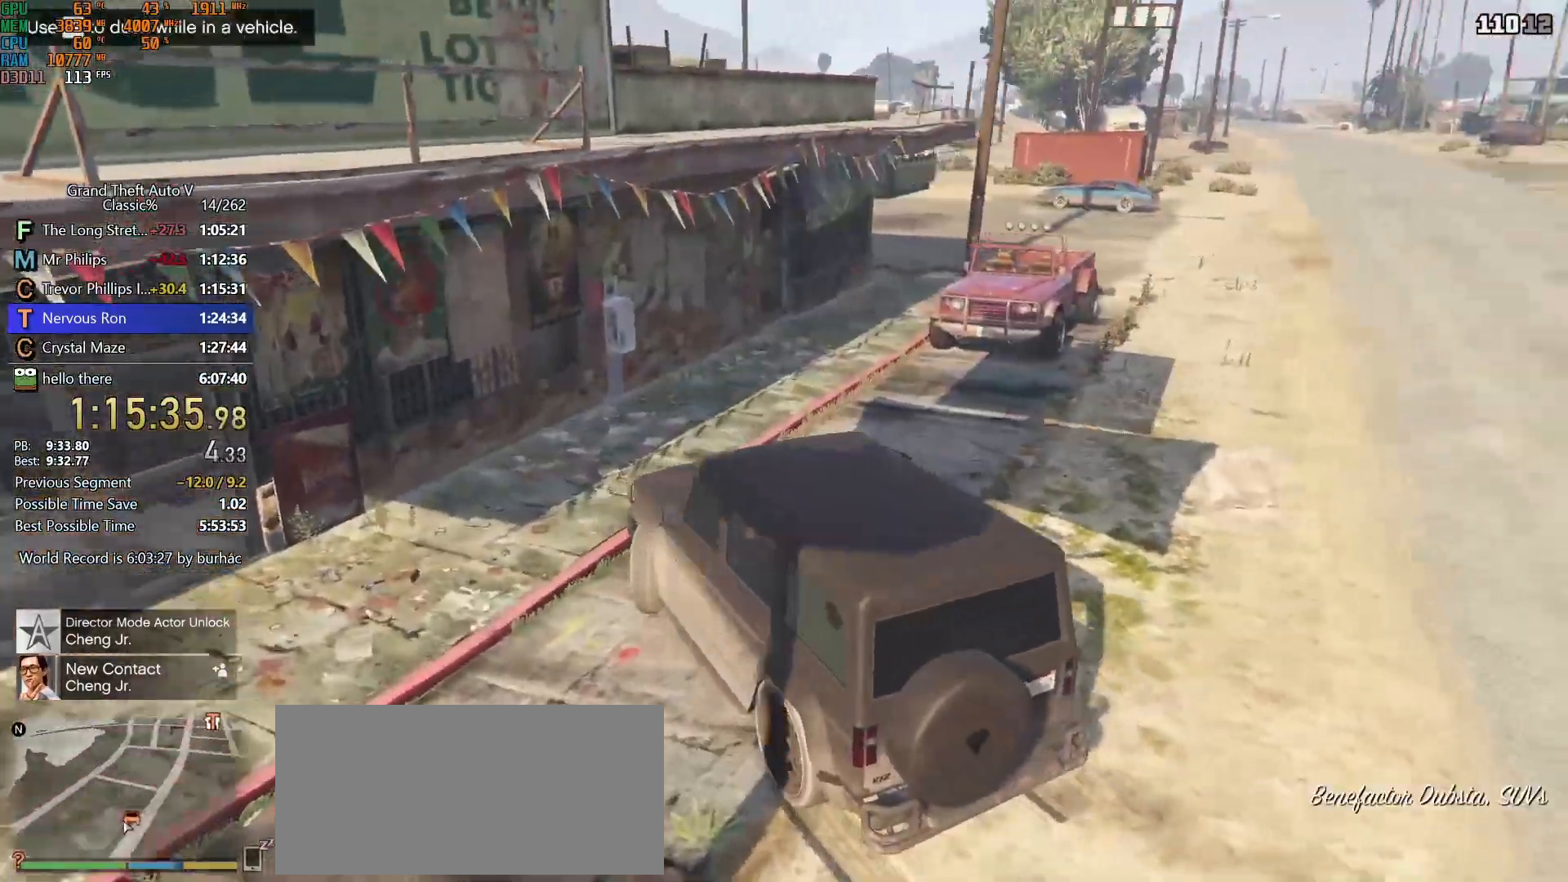
{"keys": ["d", "w"], "mouse": [], "events": [[200, "d", "up"], [483, "d", "down"]]}
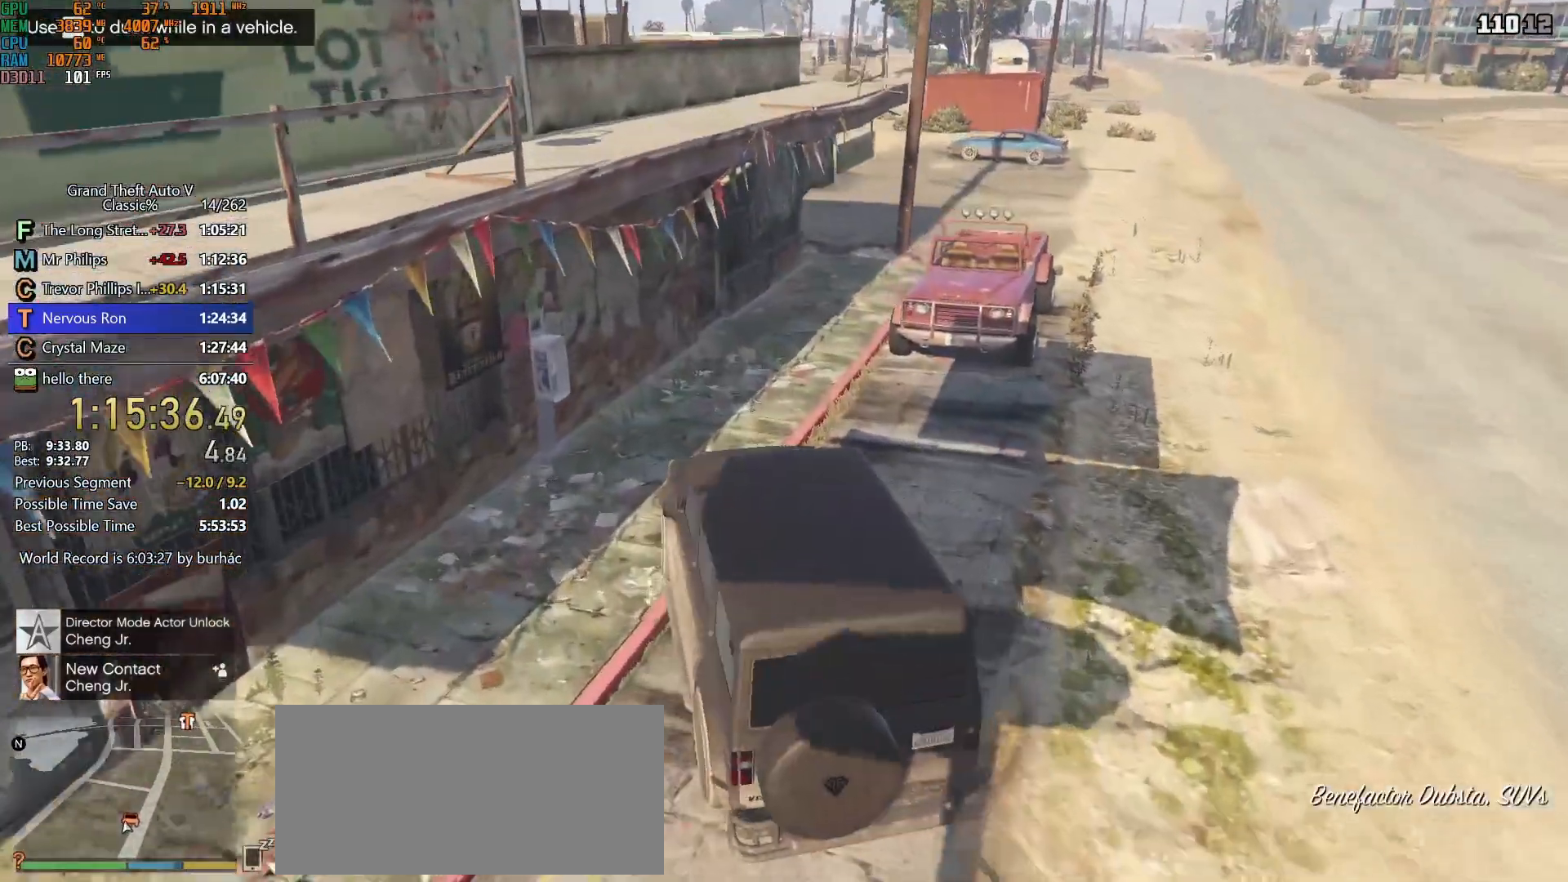
{"keys": ["w"], "mouse": [], "events": [[83, "d", "up"]]}
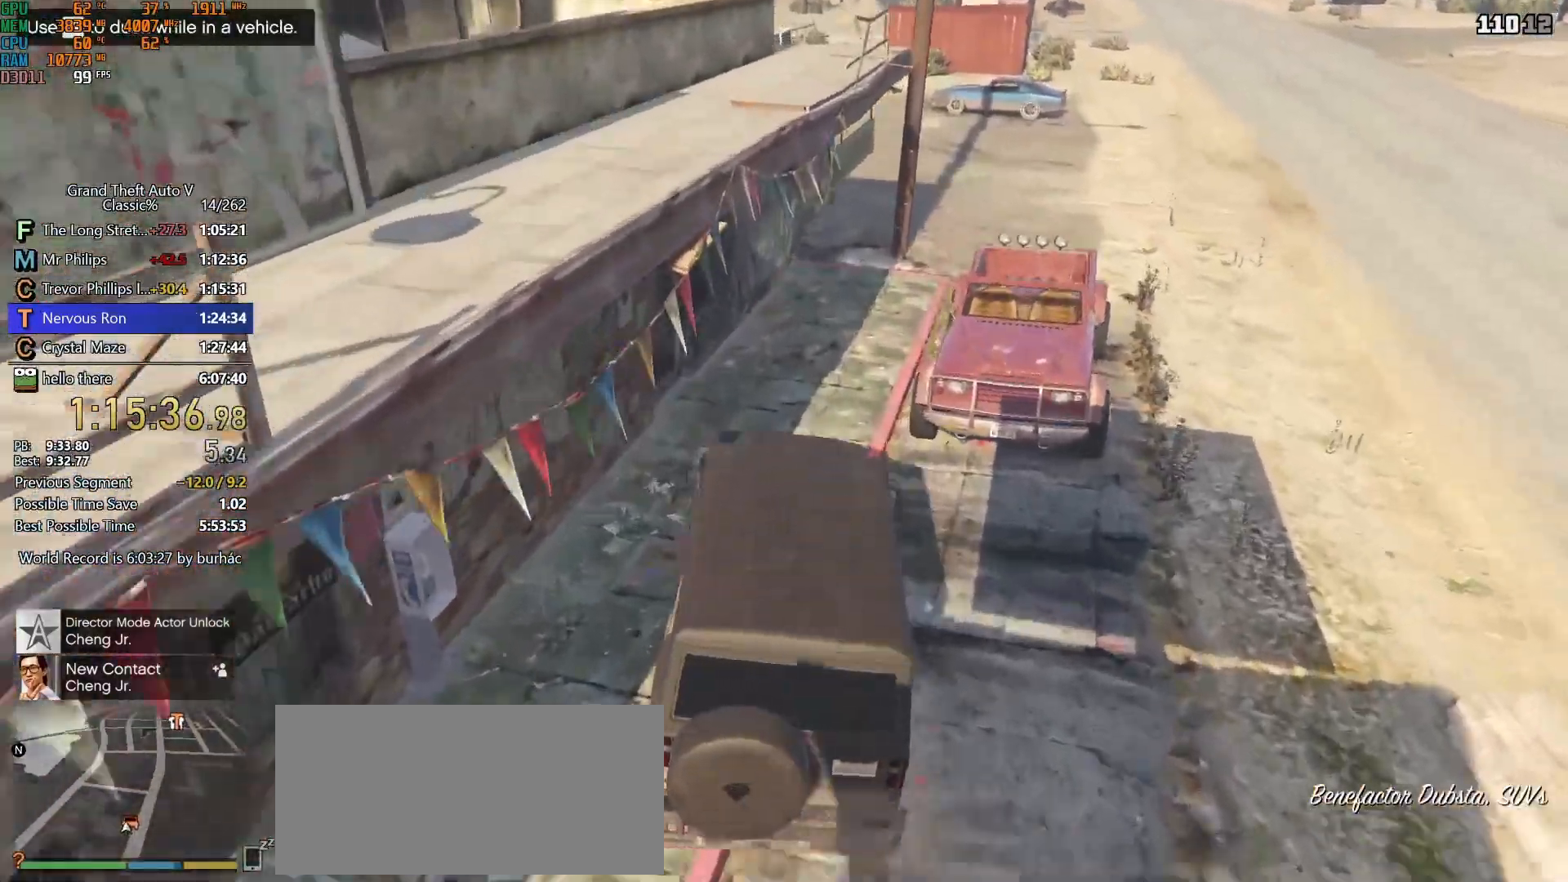
{"keys": ["d", "w"], "mouse": [], "events": [[100, "d", "down"], [183, "d", "up"], [333, "d", "down"]]}
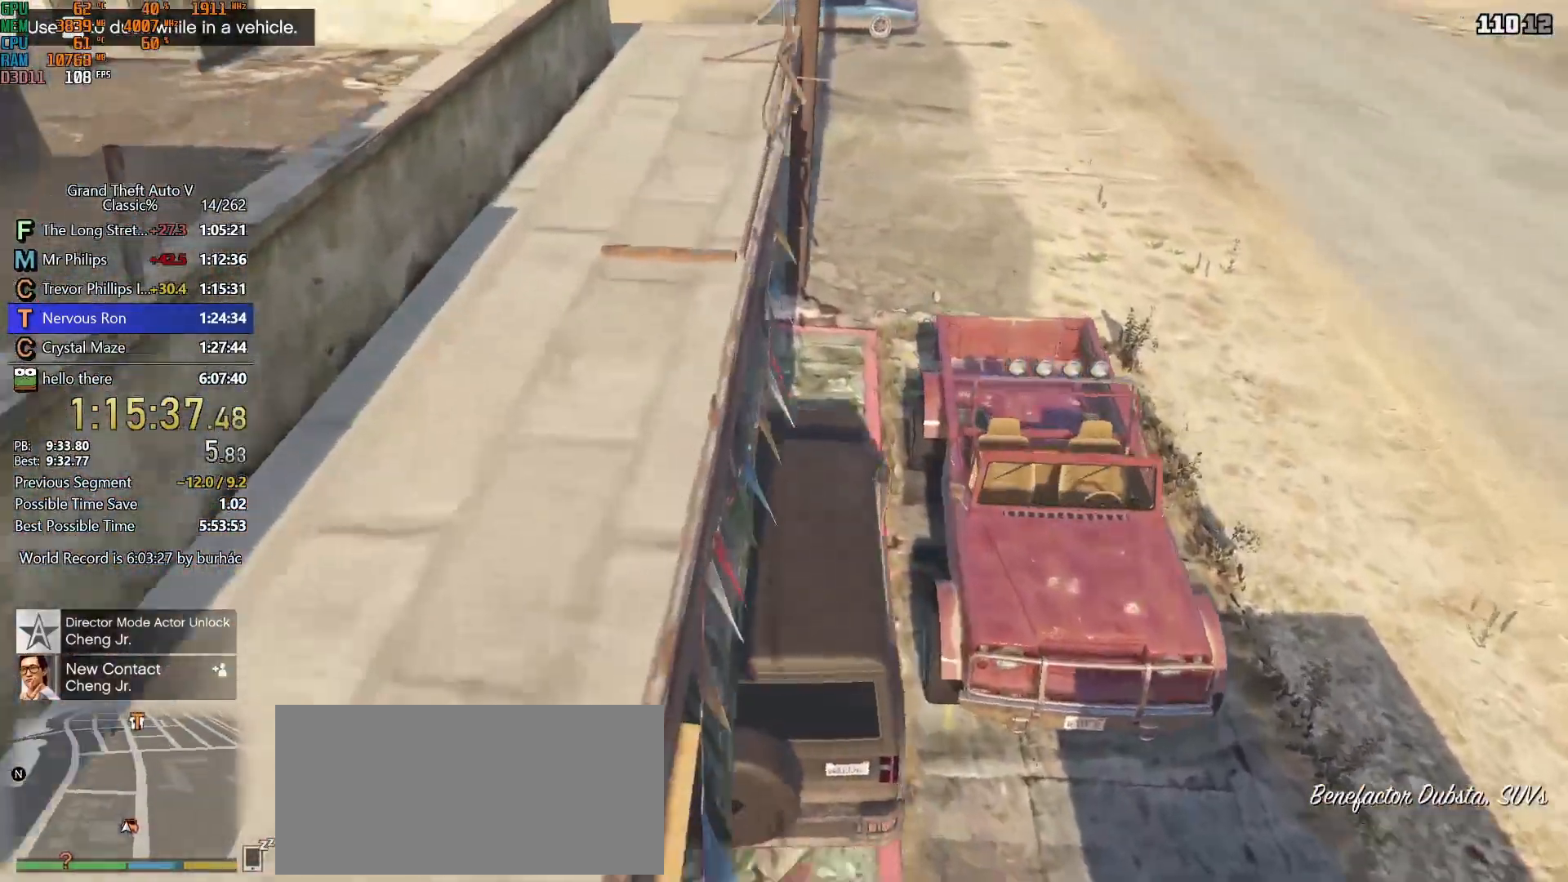
{"keys": ["w"], "mouse": [], "events": [[17, "d", "up"], [250, "d", "down"], [350, "d", "up"]]}
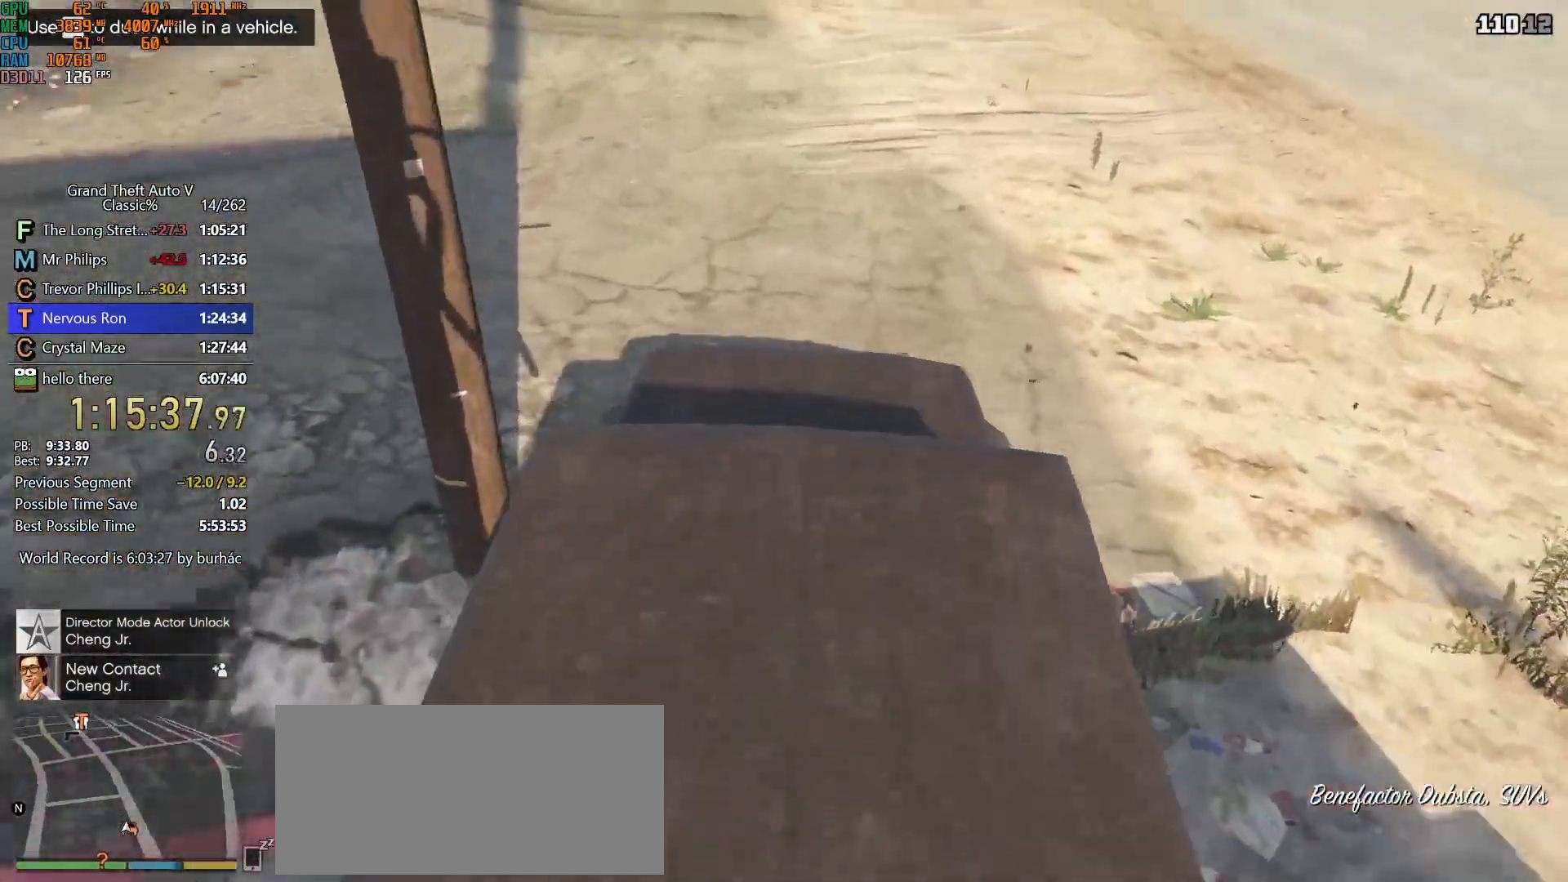
{"keys": ["w"], "mouse": [], "events": [[167, "d", "down"], [217, "d", "up"]]}
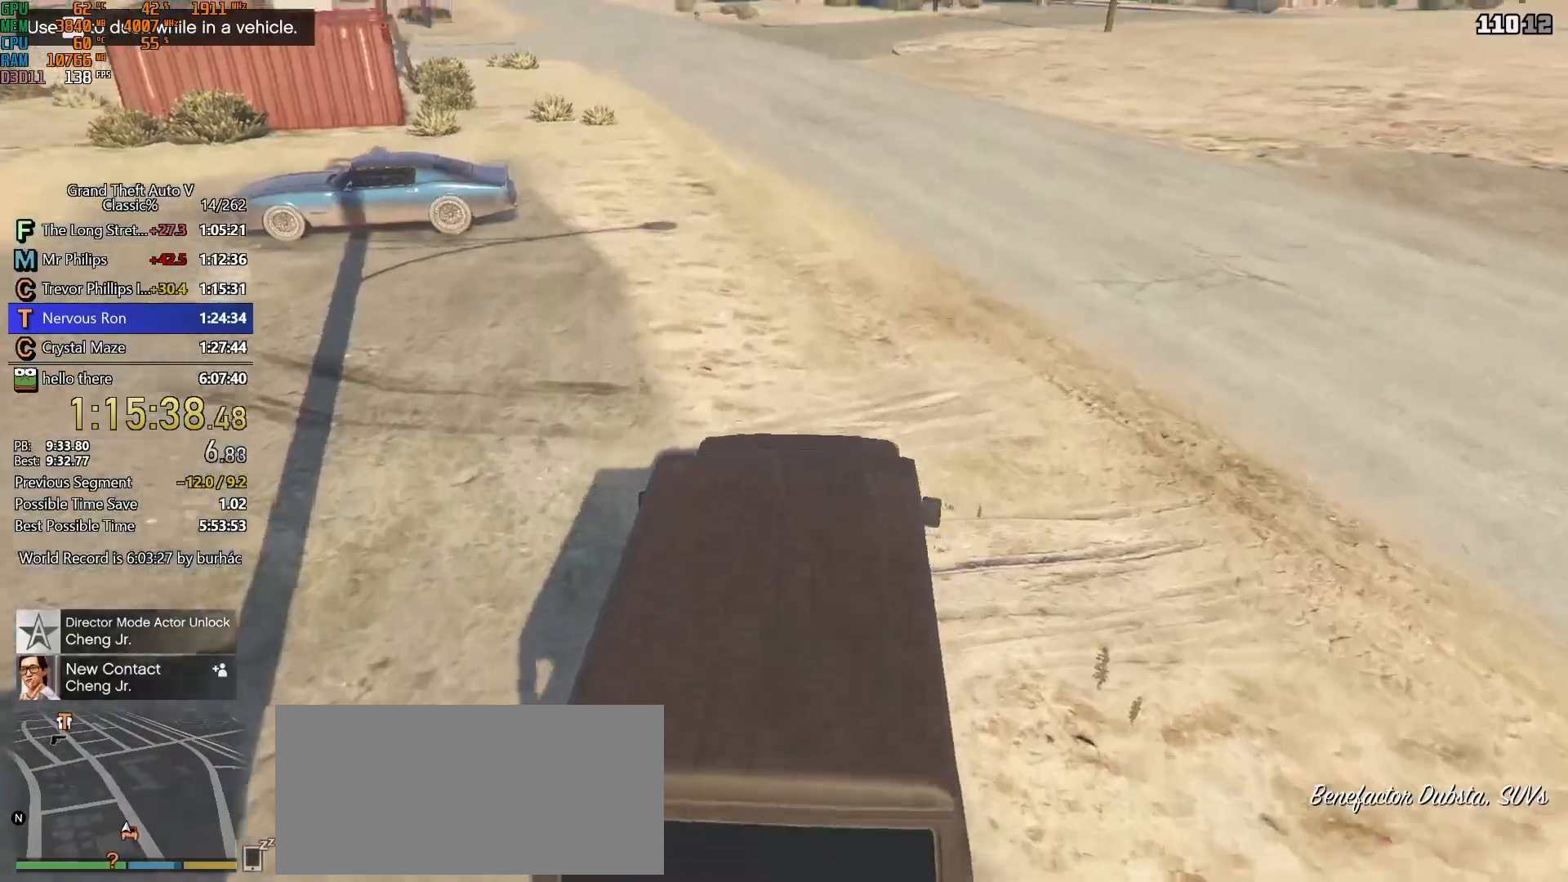
{"keys": ["a", "w"], "mouse": [], "events": [[467, "a", "down"]]}
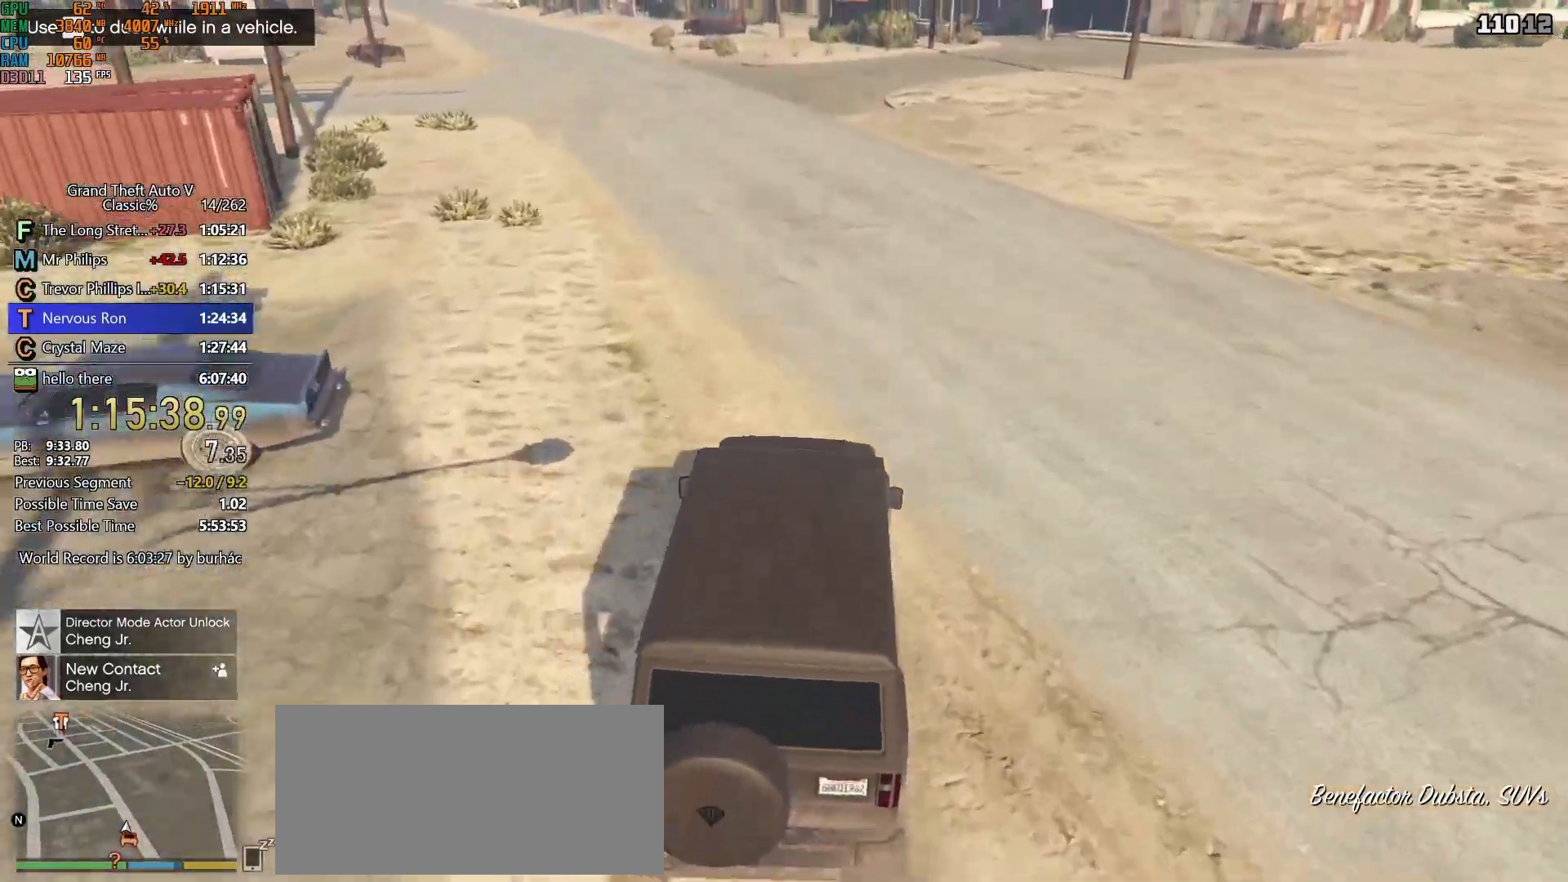
{"keys": ["w"], "mouse": [], "events": [[67, "a", "up"], [250, "a", "down"], [300, "a", "up"]]}
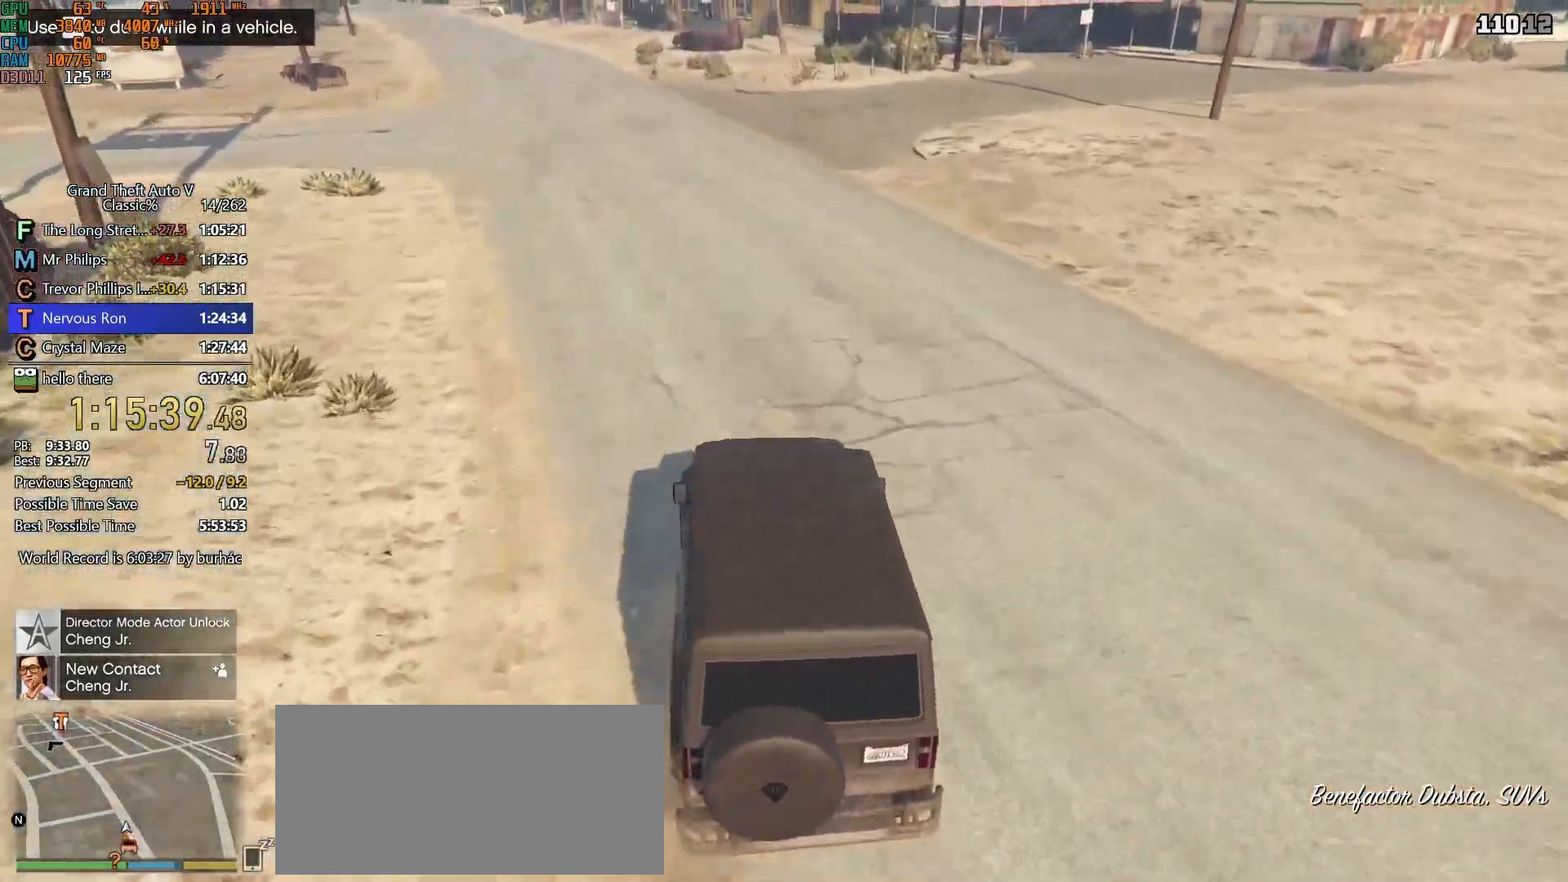
{"keys": ["w"], "mouse": [], "events": [[83, "a", "down"], [133, "a", "up"], [450, "a", "down"], [500, "a", "up"]]}
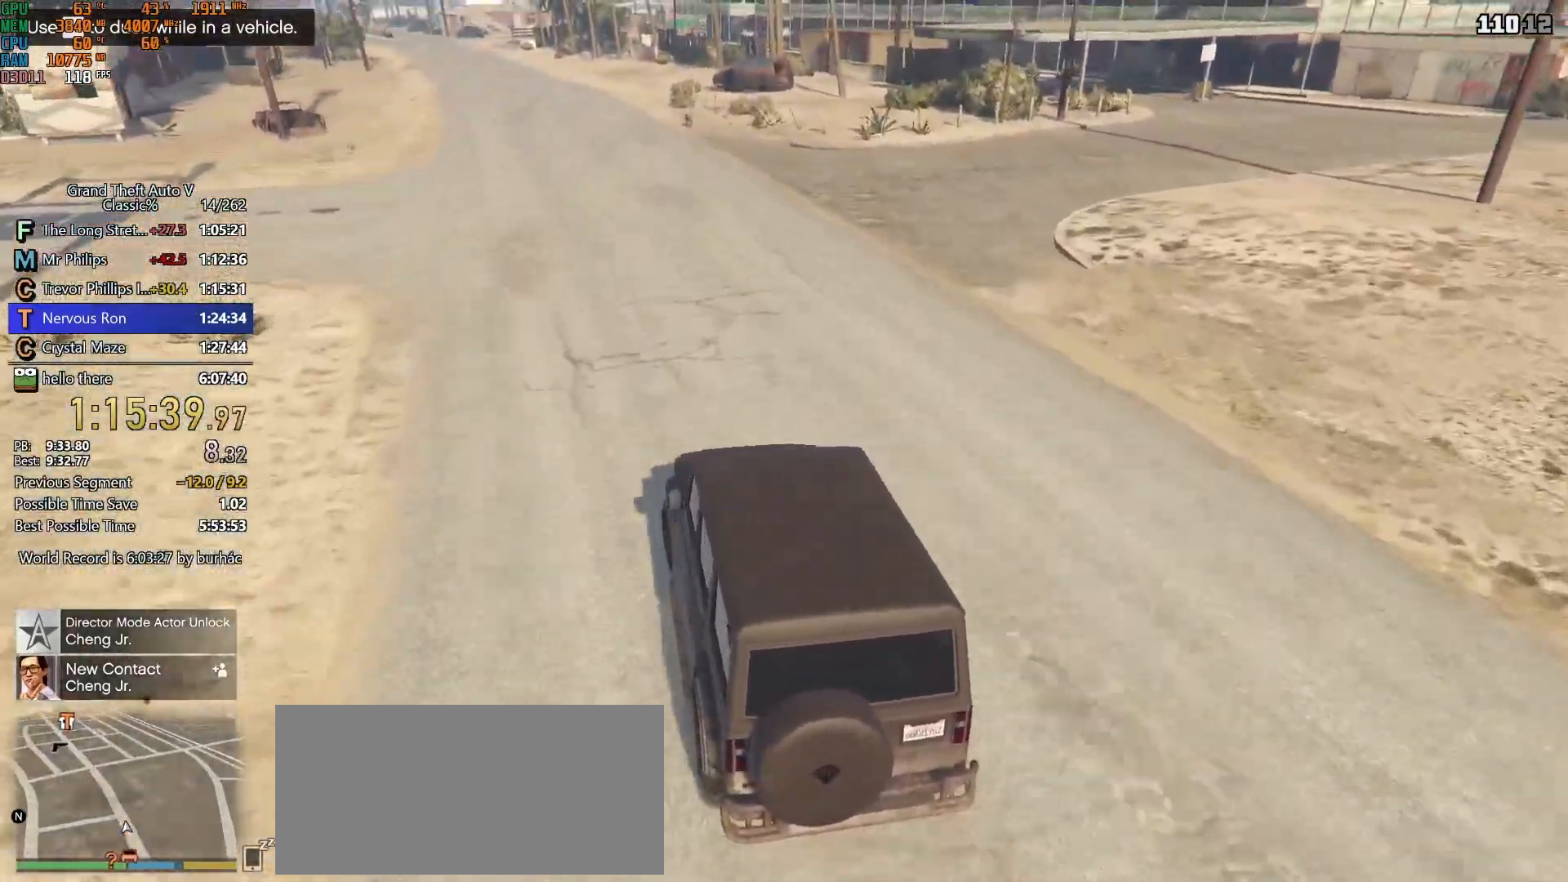
{"keys": ["w"], "mouse": [], "events": []}
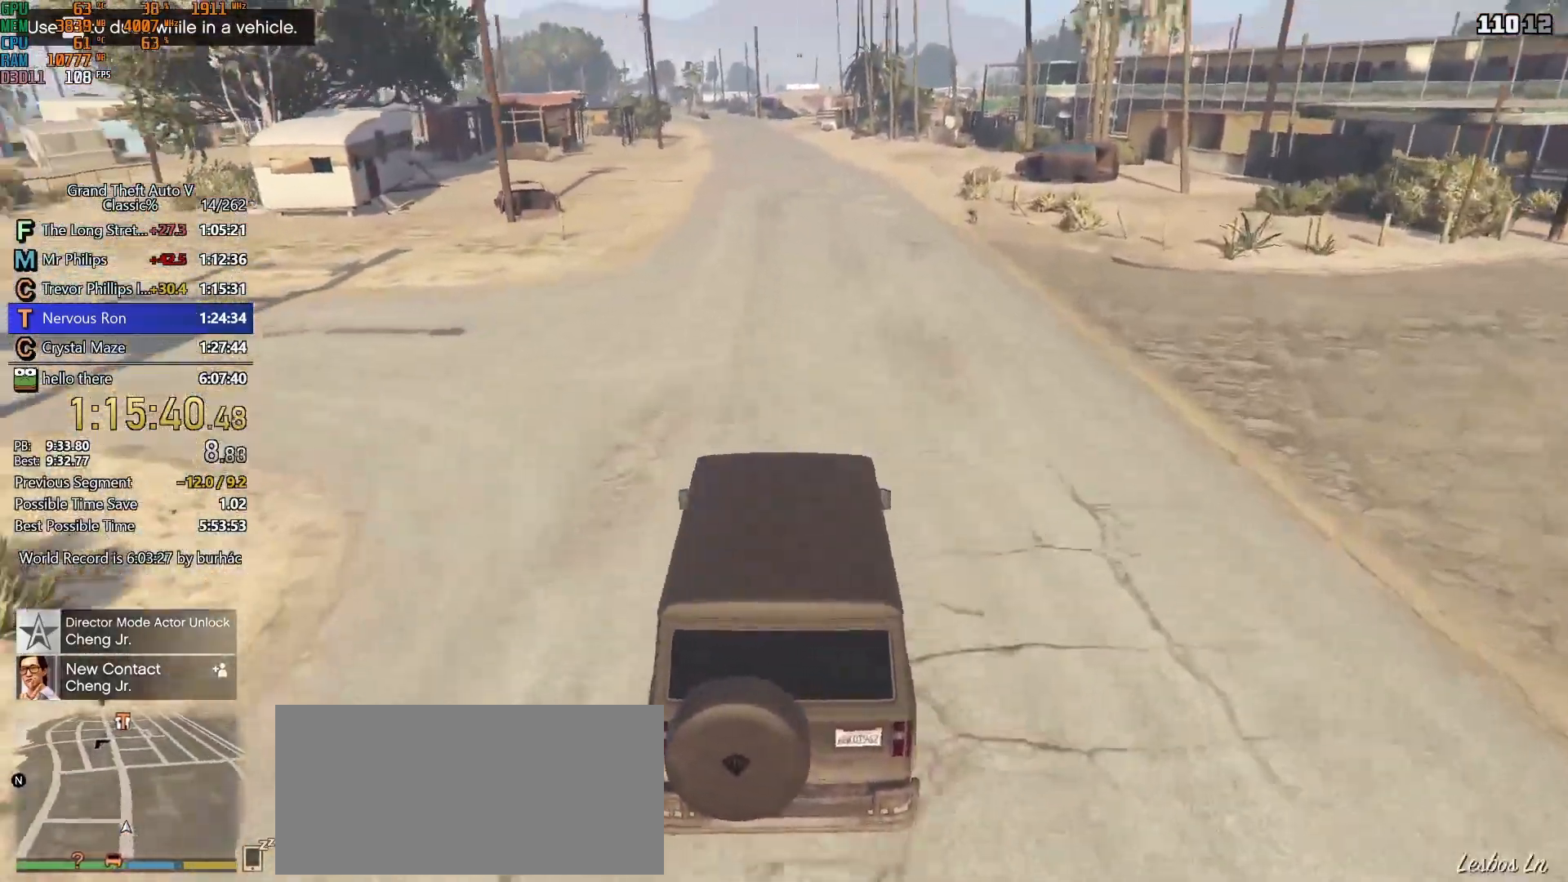
{"keys": ["w"], "mouse": [], "events": []}
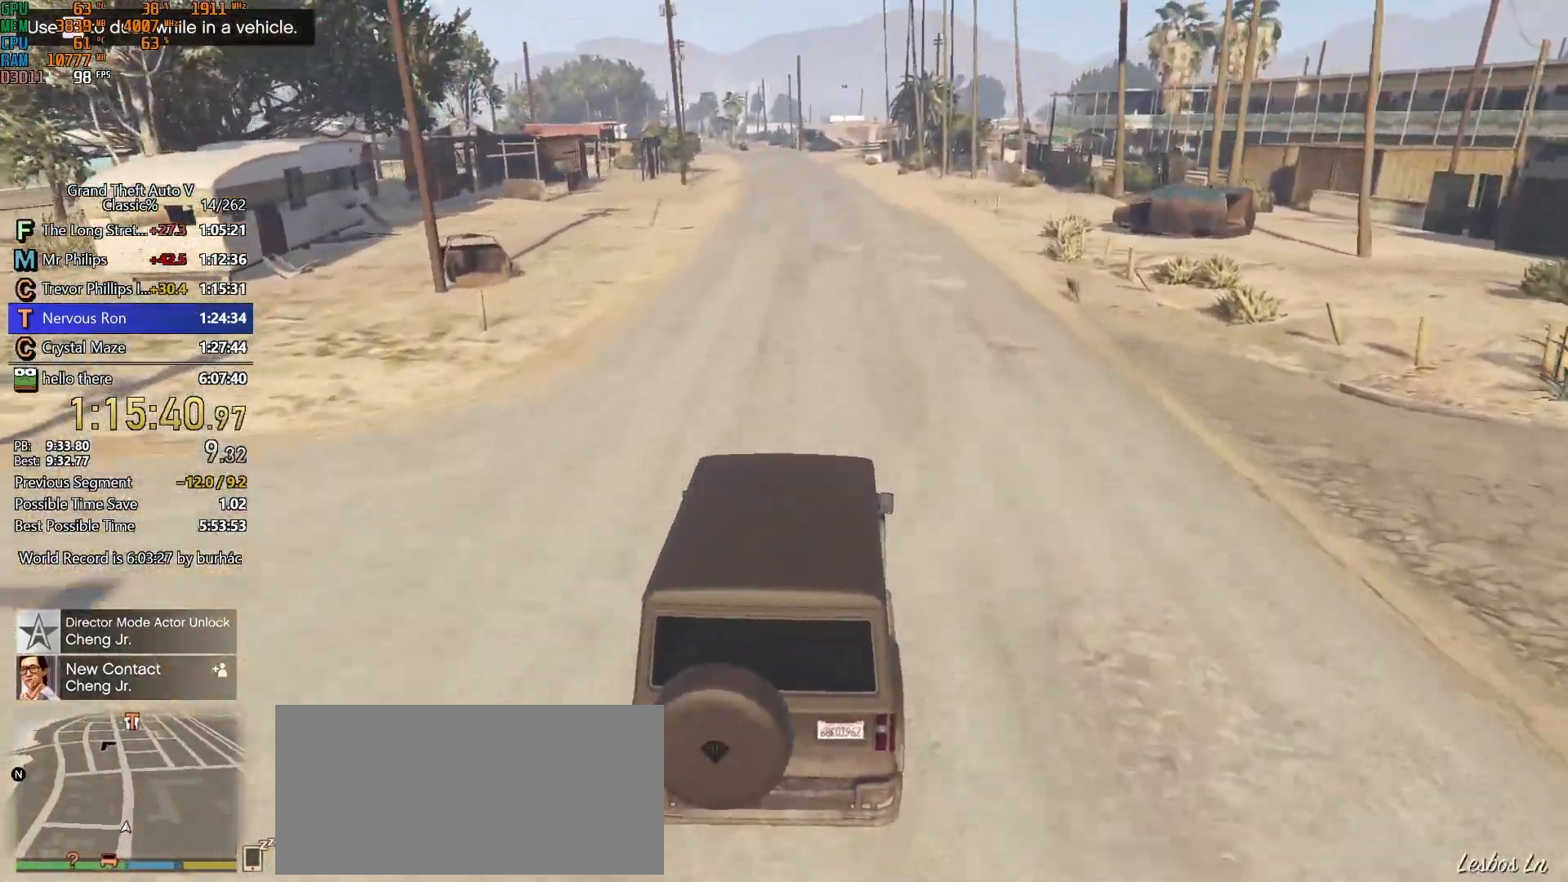
{"keys": ["w"], "mouse": [], "events": []}
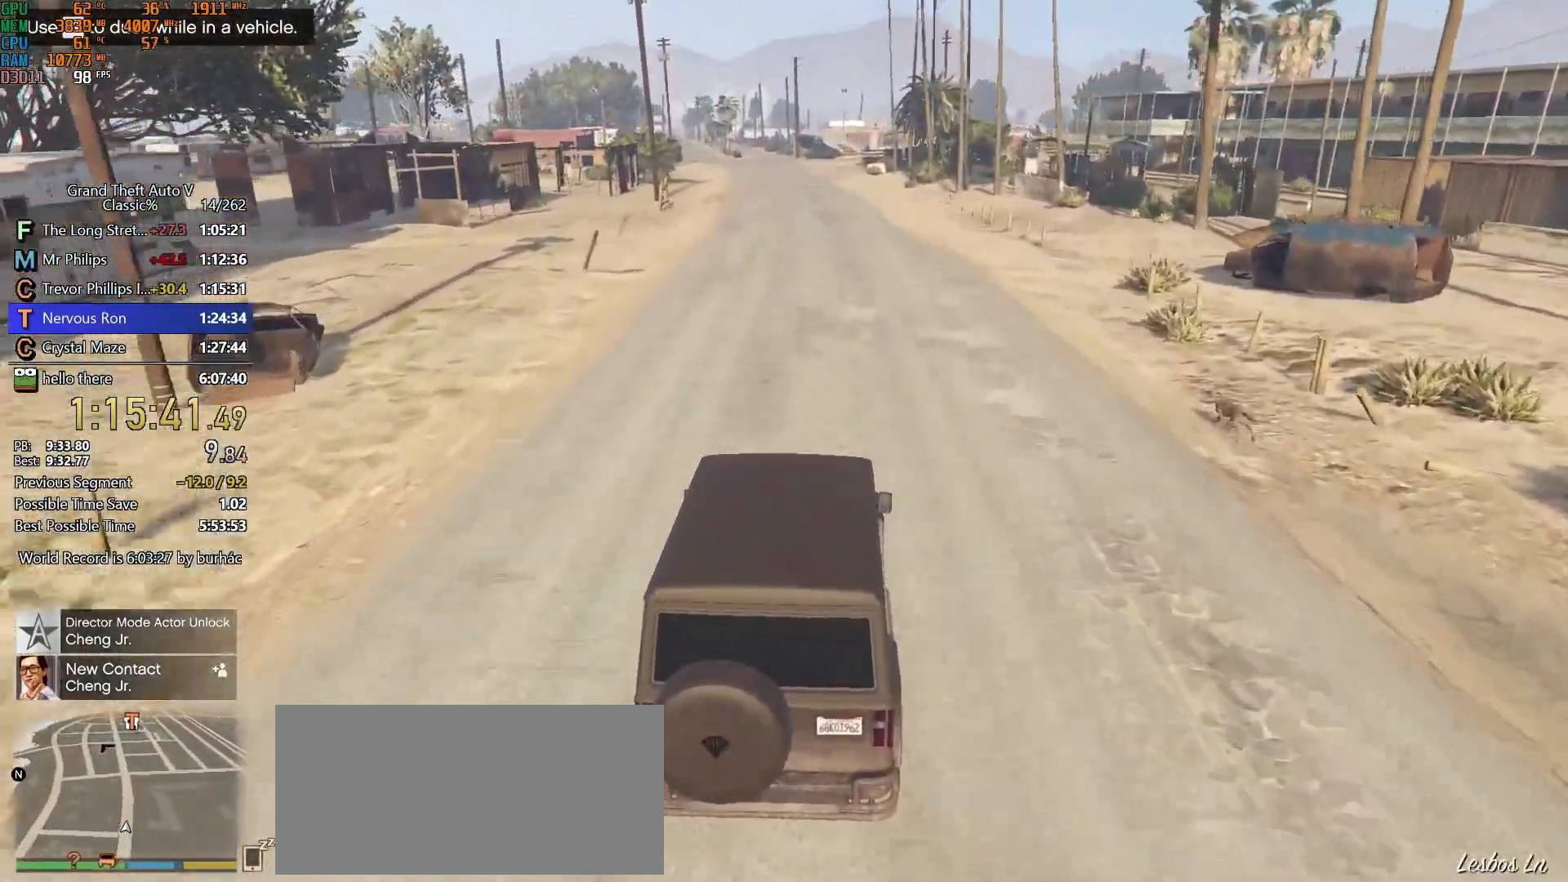
{"keys": ["w"], "mouse": [], "events": []}
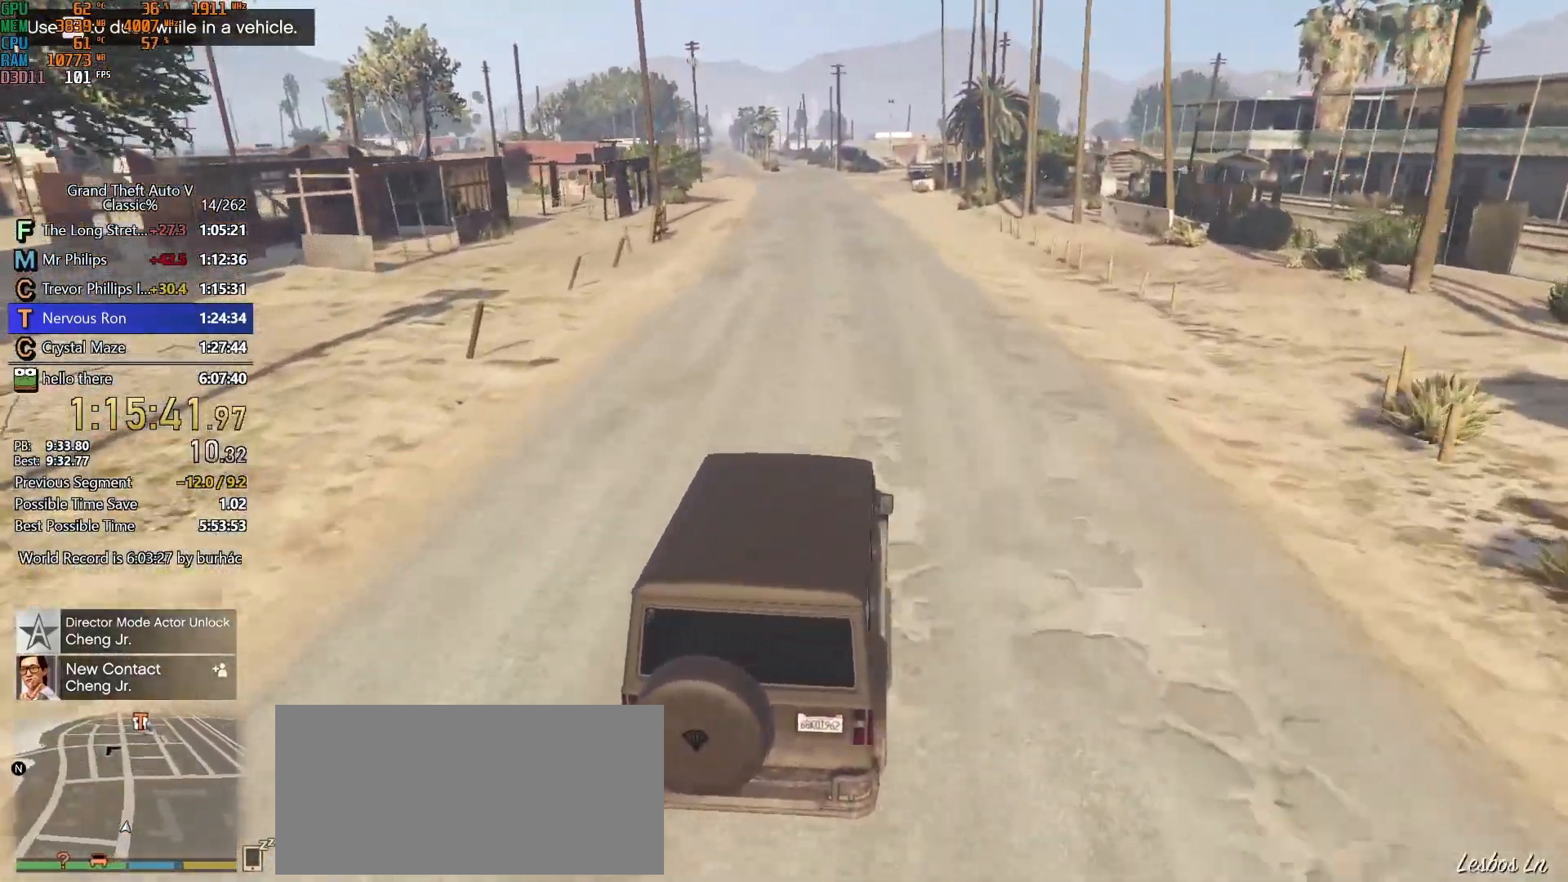
{"keys": ["a", "w"], "mouse": [], "events": [[483, "a", "down"]]}
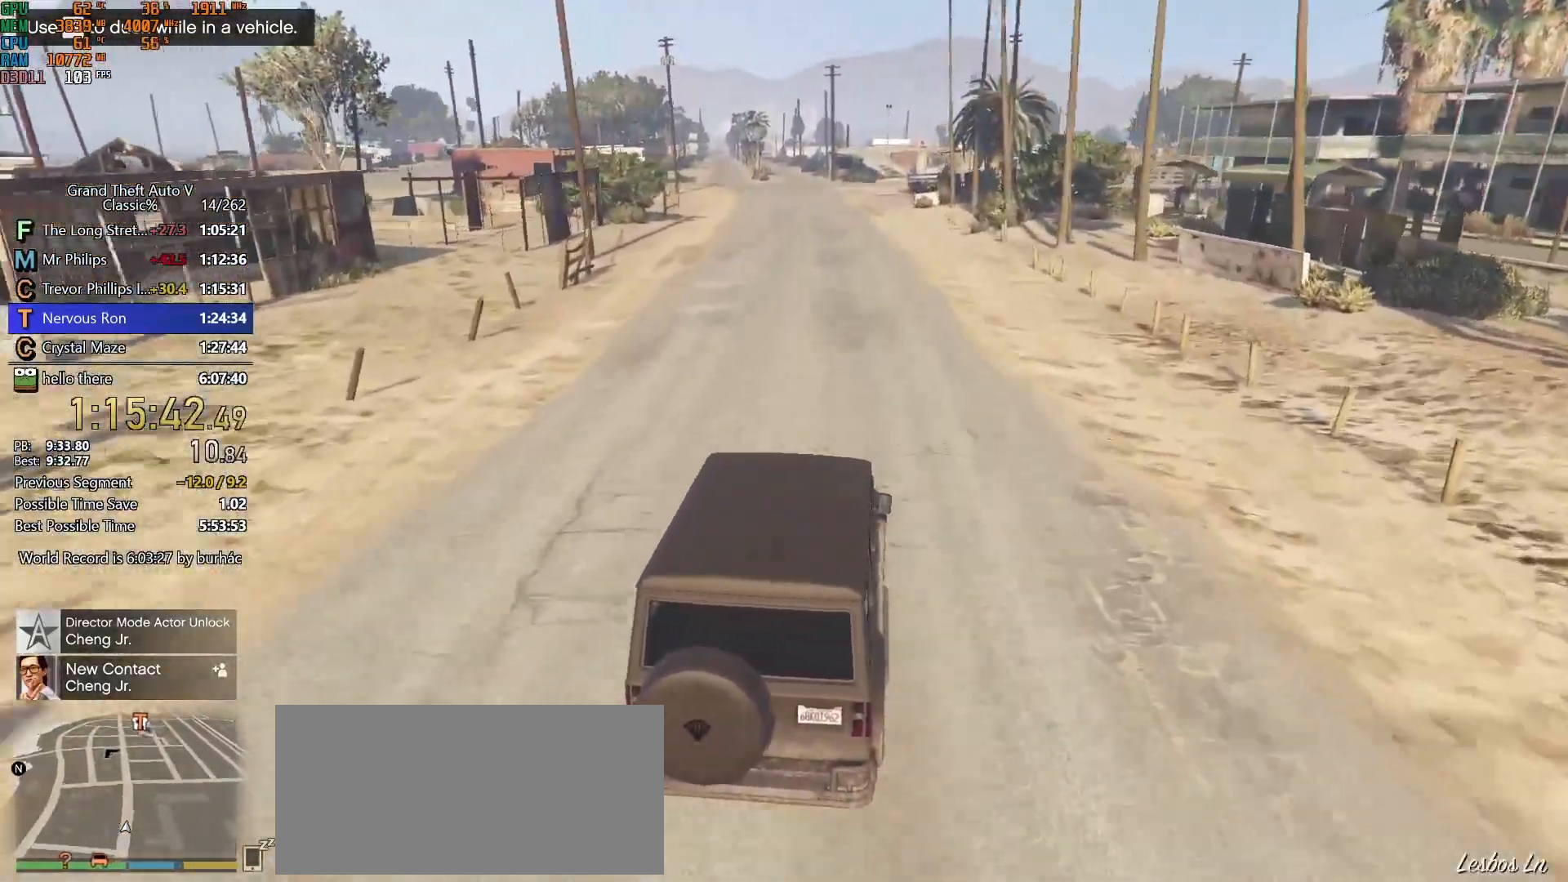
{"keys": ["w"], "mouse": [], "events": [[33, "a", "up"]]}
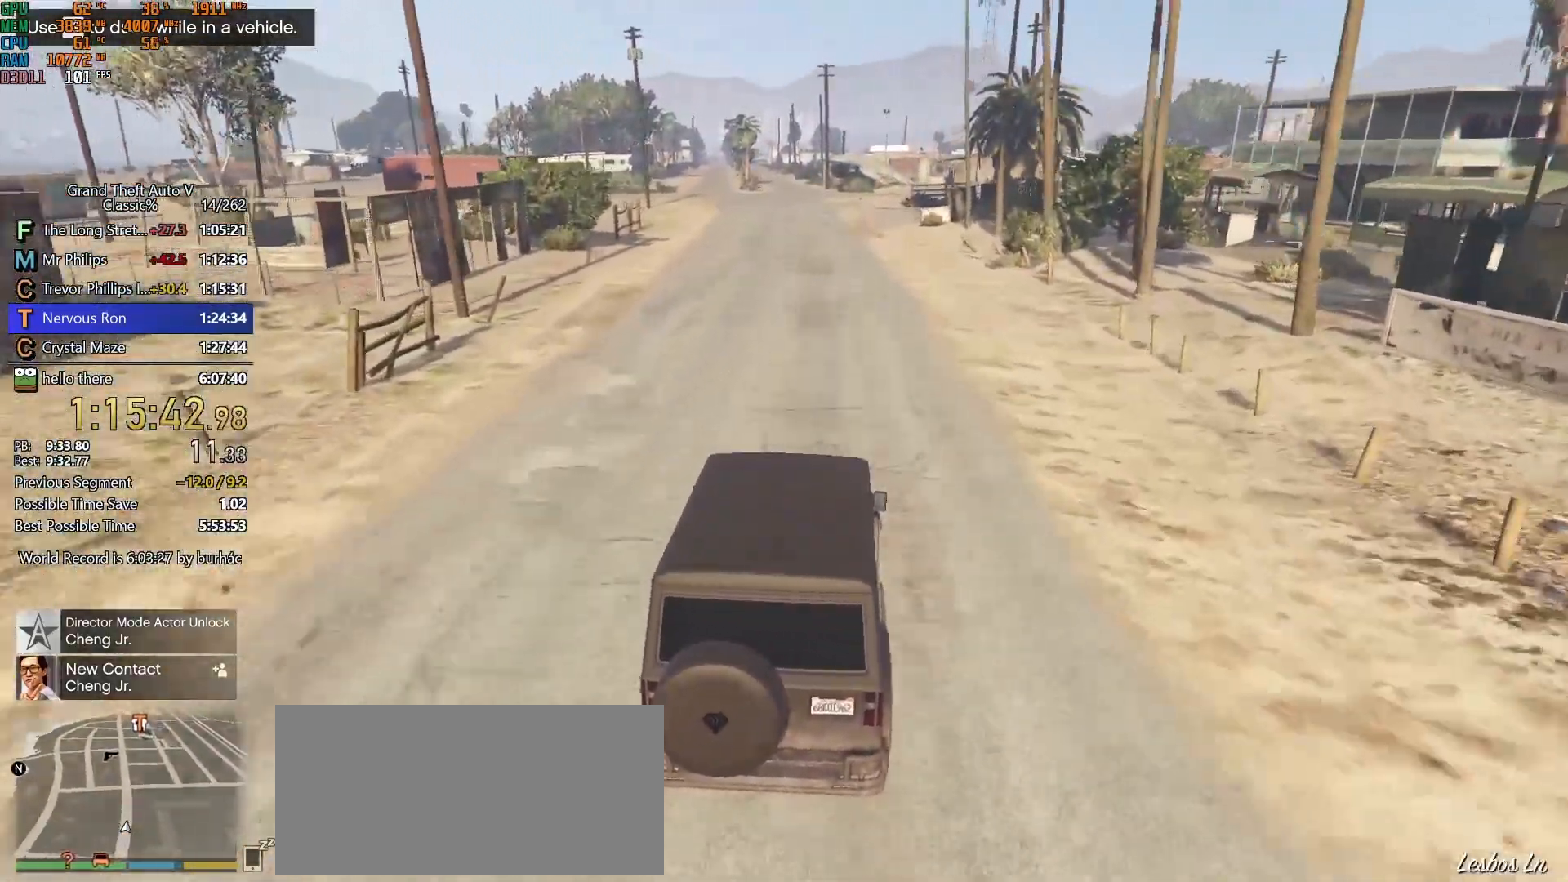
{"keys": ["w"], "mouse": [], "events": [[333, "a", "down"], [383, "a", "up"]]}